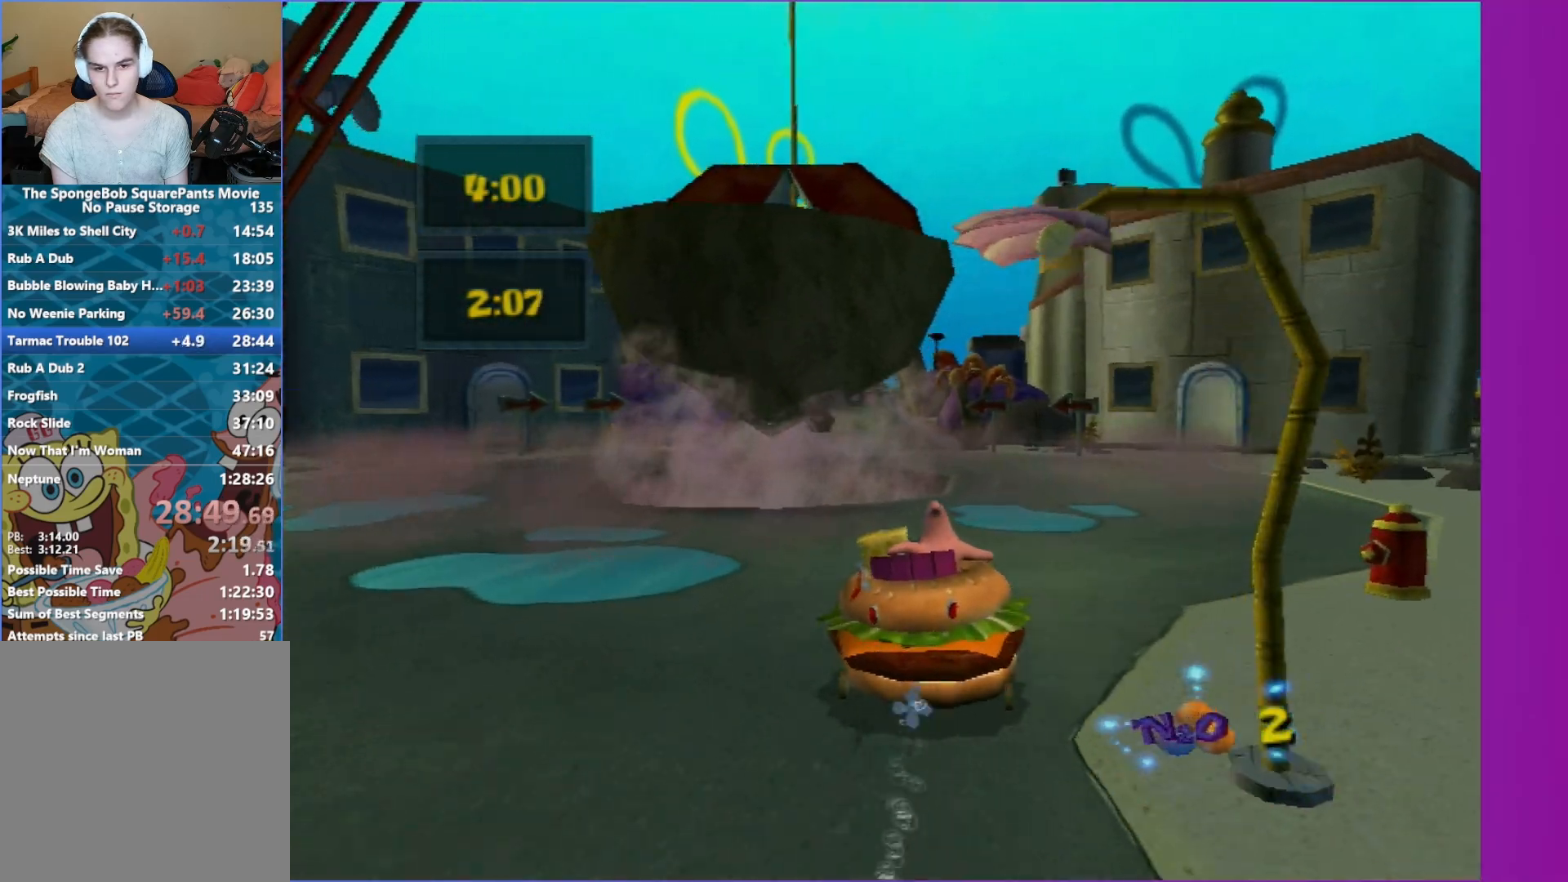
Gameplay with a controller (Xbox layout); each line is a JSON object with the inputs held at the frame after it. "events" lists button and stick changes between this image and that frame as [ms after this image, input, new state], when the widget could be followed in between. Not read: L3 R3.
{"buttons": ["A"], "left_stick": "center", "right_stick": "center", "events": [[400, "left_stick", "left"], [483, "left_stick", "center"]]}
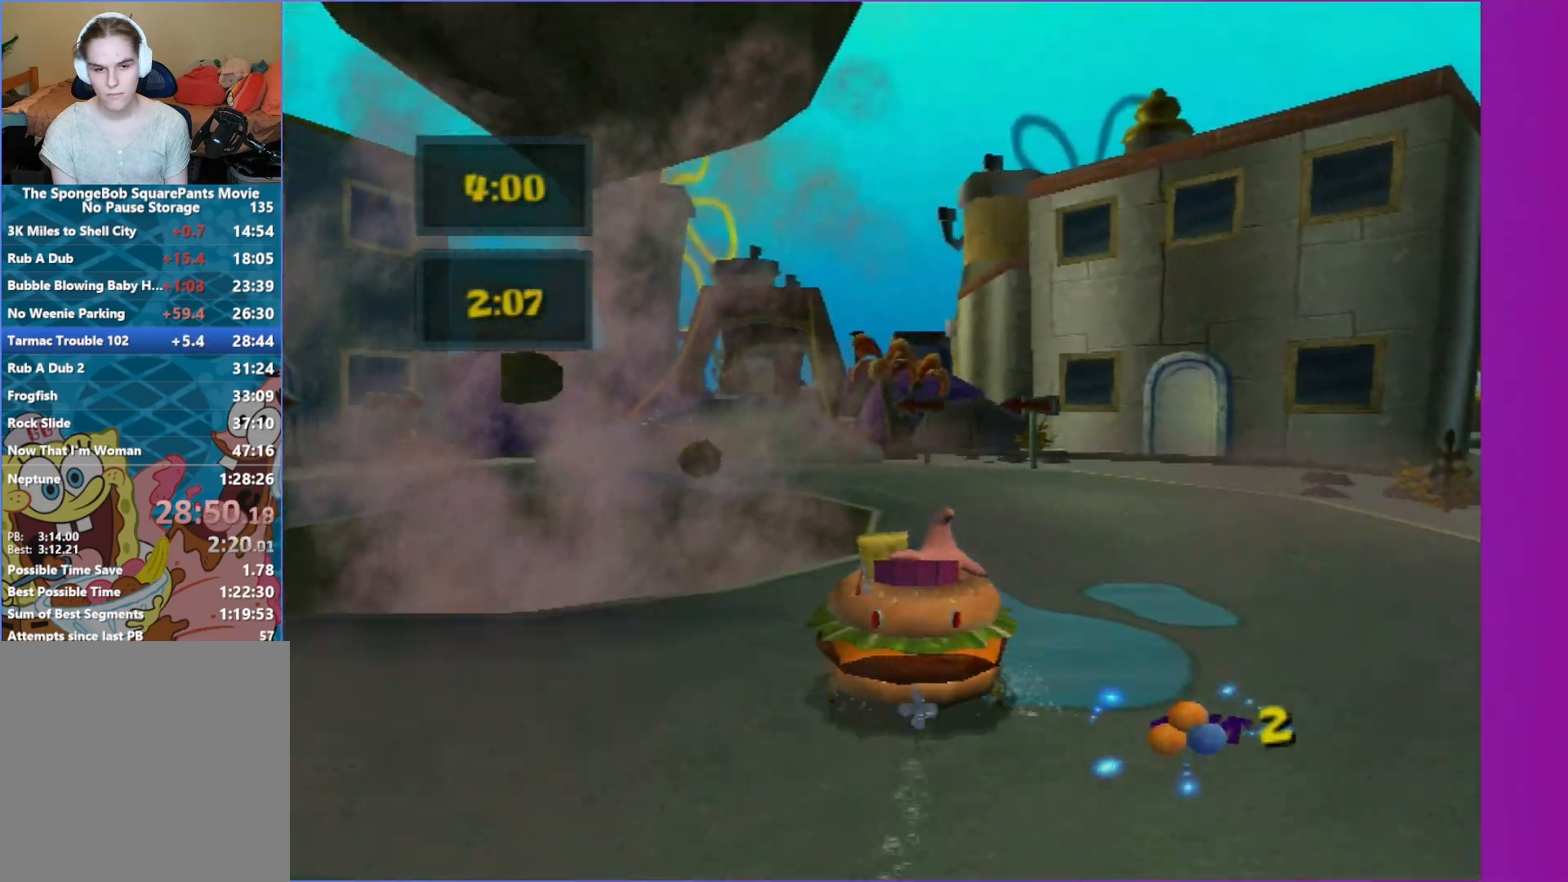
{"buttons": ["A"], "left_stick": "left", "right_stick": "center", "events": [[183, "left_stick", "left"], [283, "left_stick", "center"], [467, "left_stick", "left"]]}
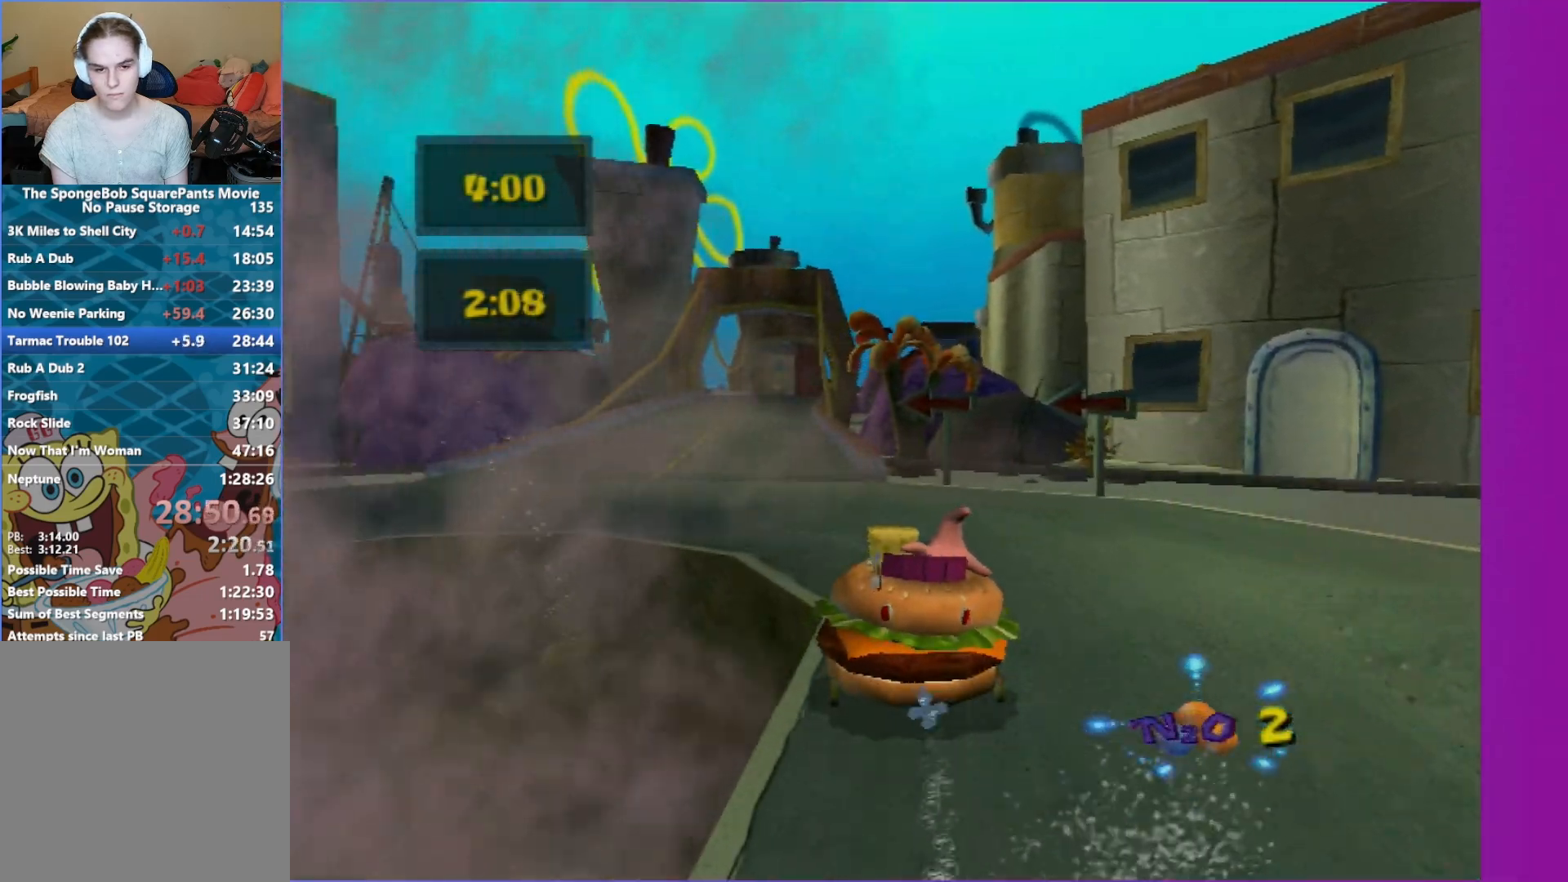
{"buttons": ["A"], "left_stick": "center", "right_stick": "center", "events": [[150, "left_stick", "center"]]}
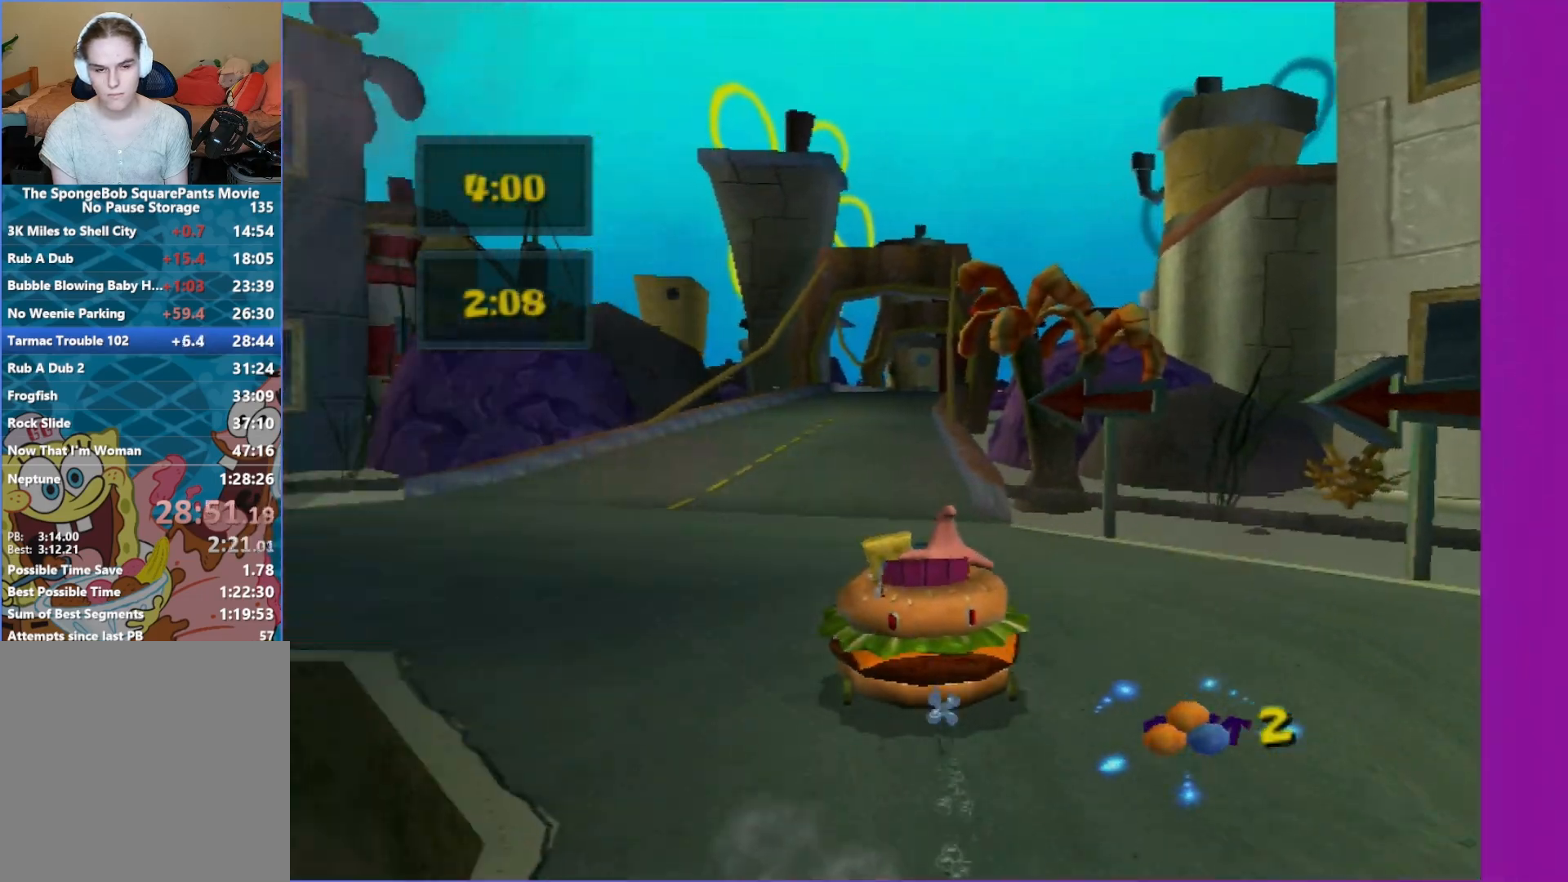
{"buttons": ["A"], "left_stick": "center", "right_stick": "center", "events": [[383, "left_stick", "right"], [467, "left_stick", "center"]]}
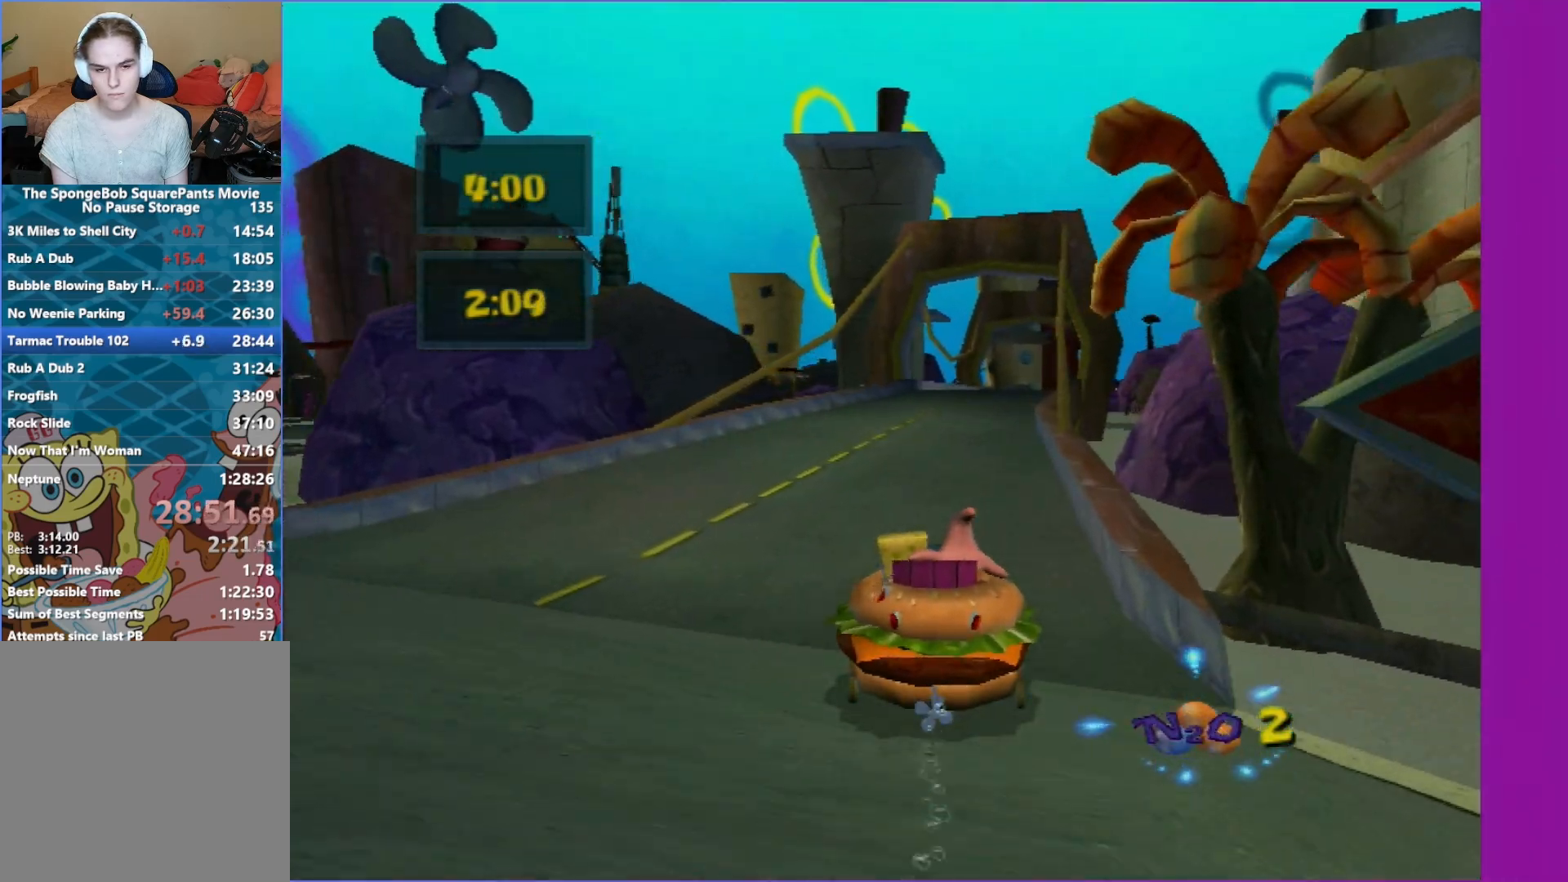
{"buttons": ["A"], "left_stick": "center", "right_stick": "center", "events": [[317, "left_stick", "right"], [417, "left_stick", "center"]]}
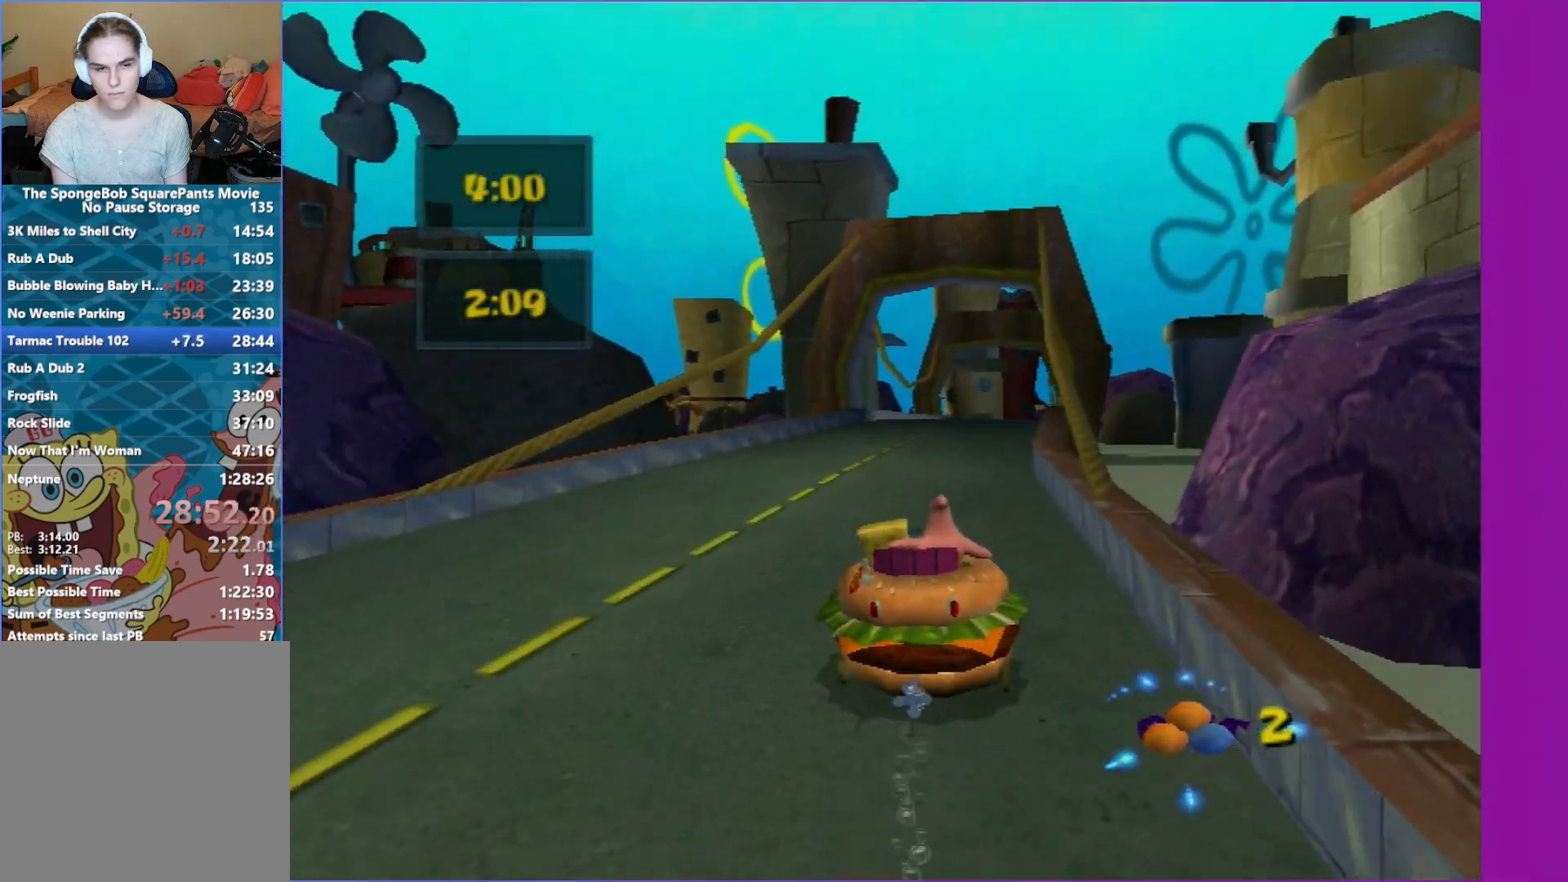
{"buttons": ["A"], "left_stick": "center", "right_stick": "center", "events": [[267, "left_stick", "left"], [333, "left_stick", "center"]]}
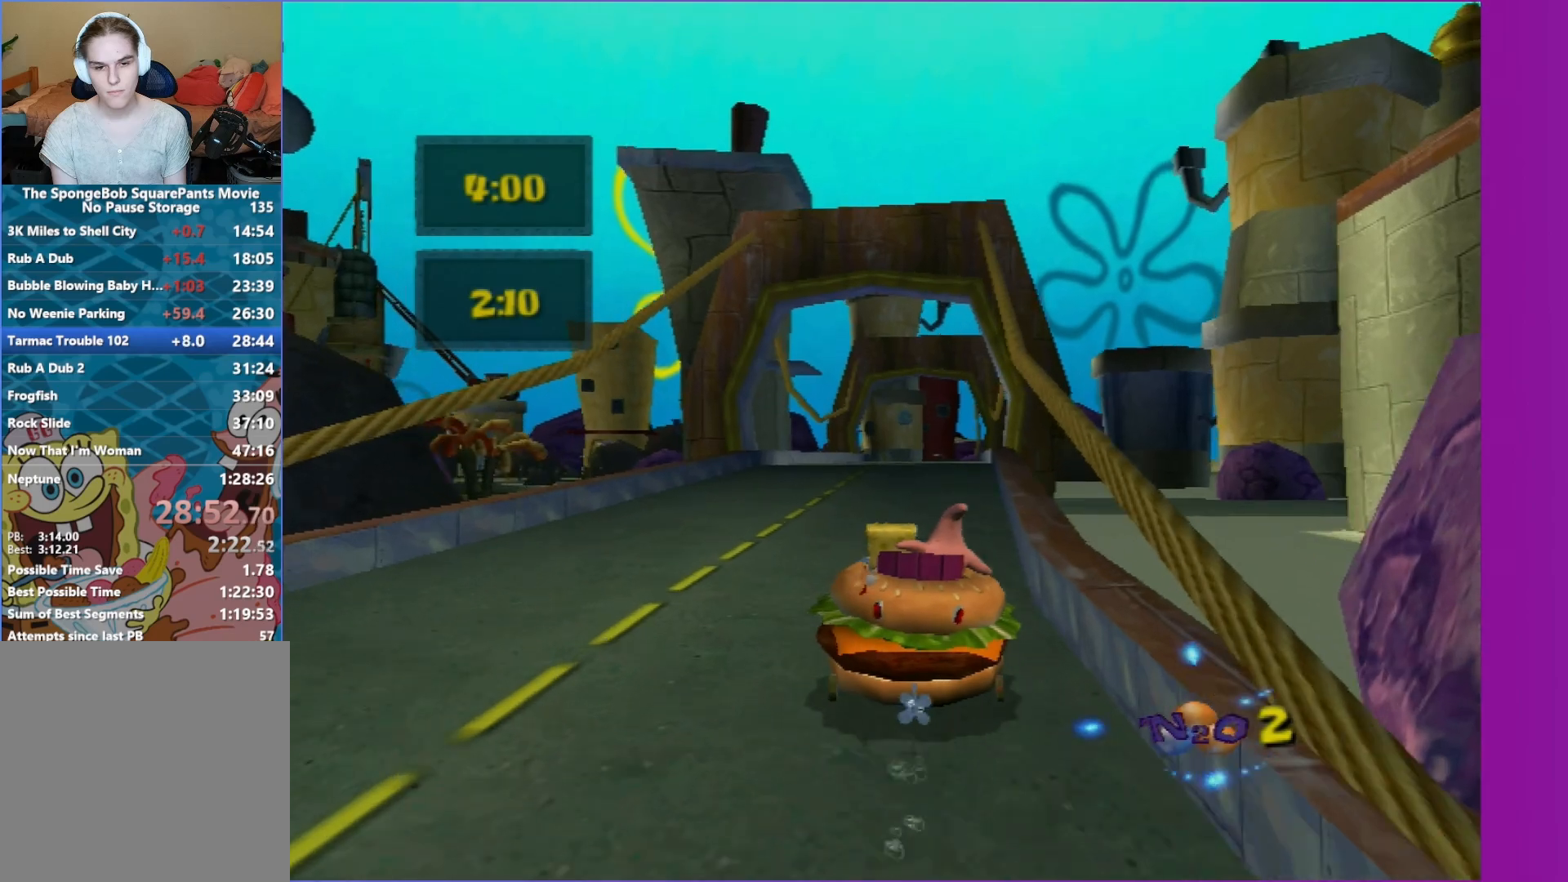
{"buttons": ["A"], "left_stick": "center", "right_stick": "center", "events": []}
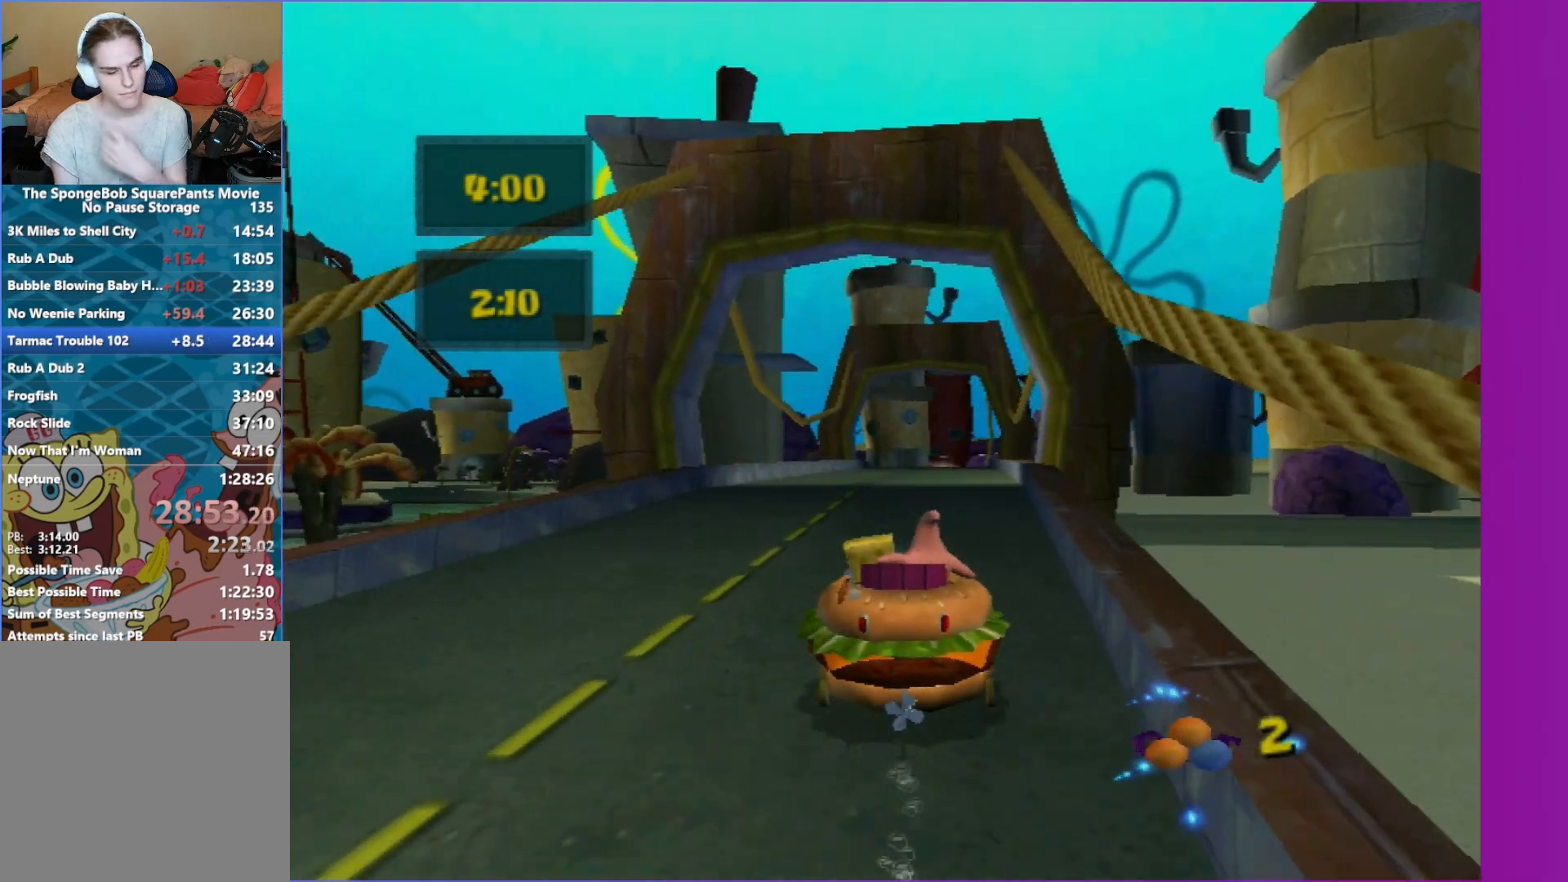
{"buttons": ["A"], "left_stick": "center", "right_stick": "center", "events": []}
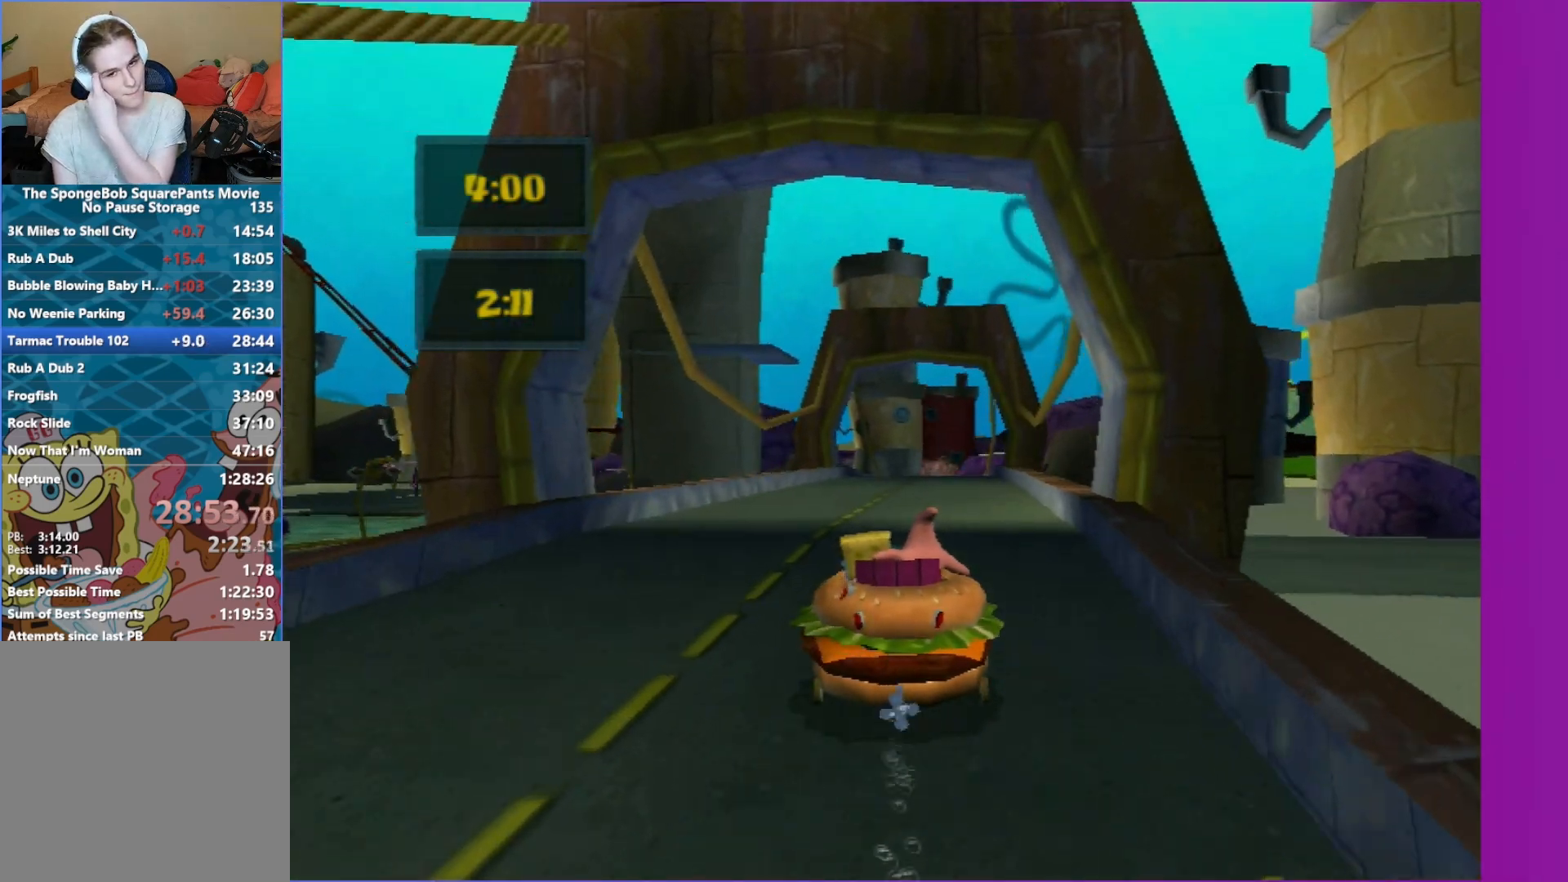
{"buttons": ["A"], "left_stick": "center", "right_stick": "center", "events": []}
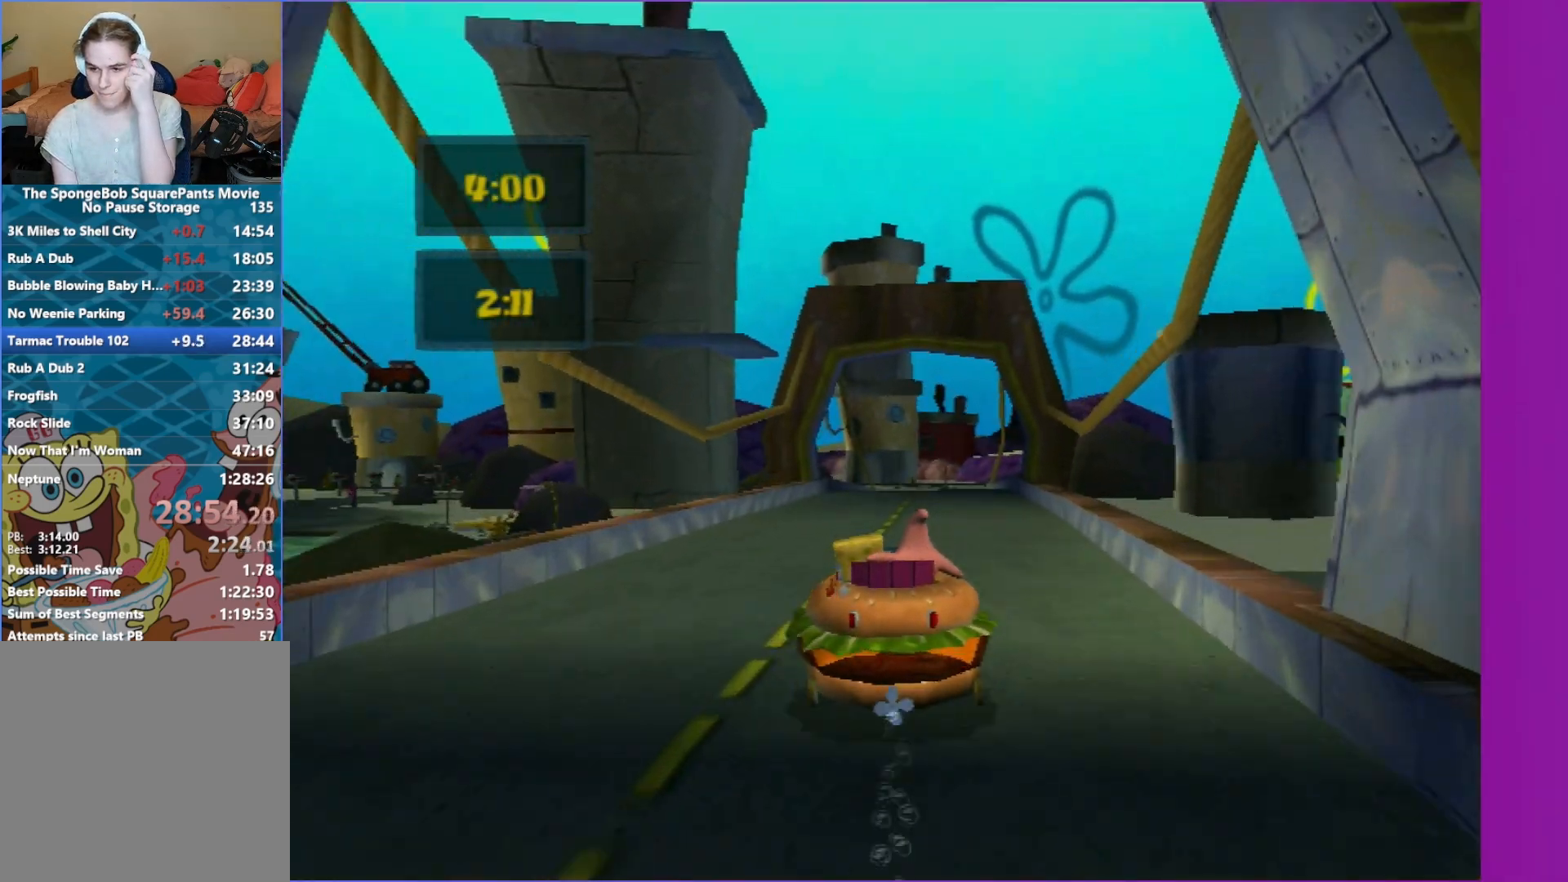
{"buttons": ["A"], "left_stick": "center", "right_stick": "center", "events": []}
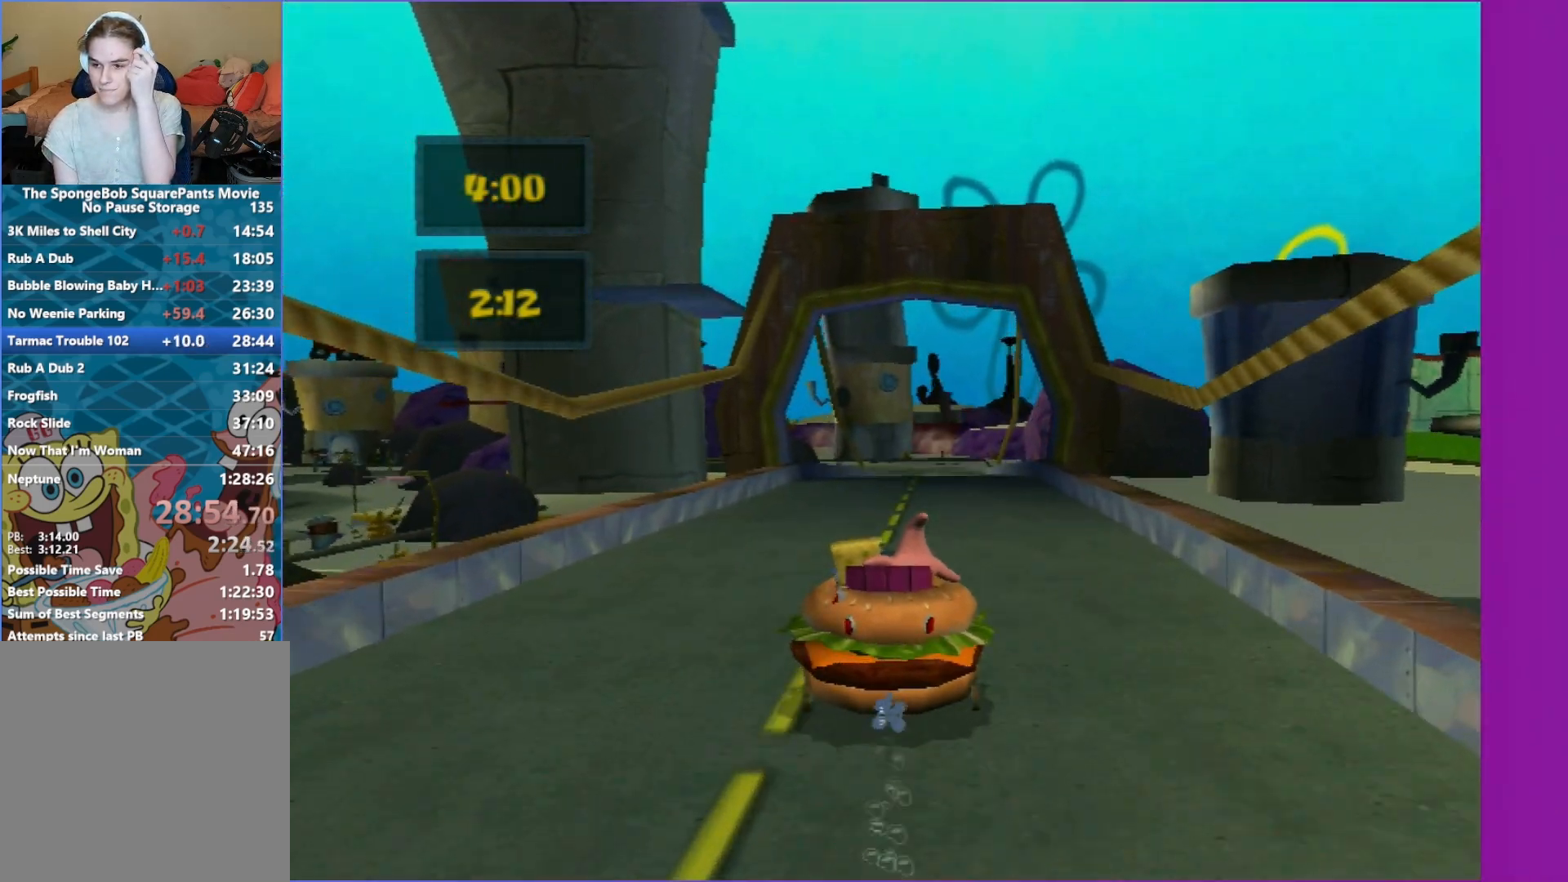
{"buttons": ["A"], "left_stick": "center", "right_stick": "center", "events": []}
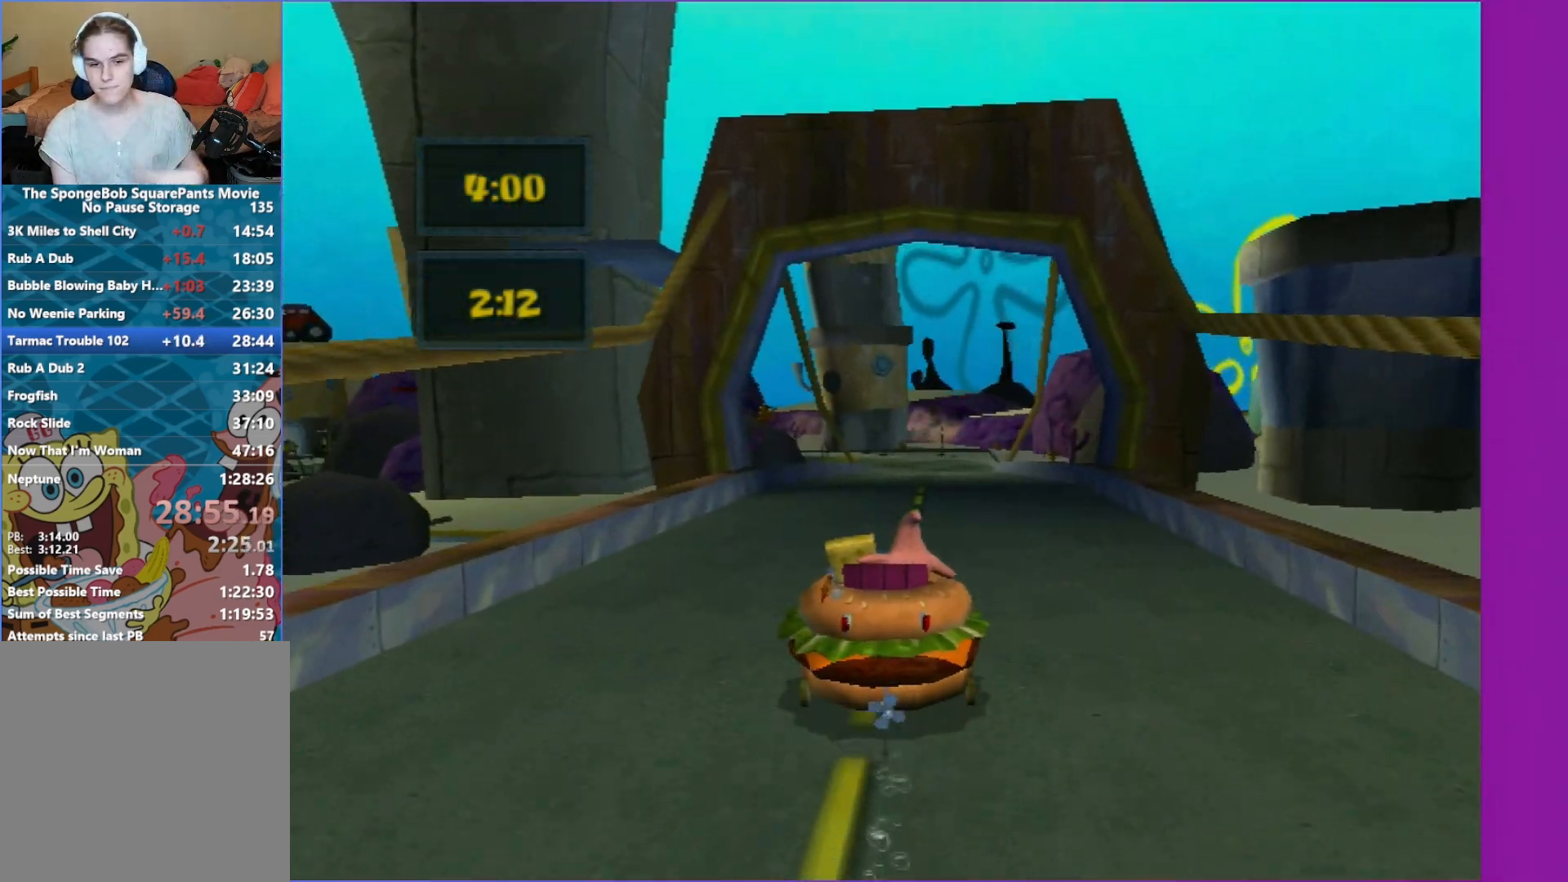
{"buttons": ["A"], "left_stick": "center", "right_stick": "center", "events": []}
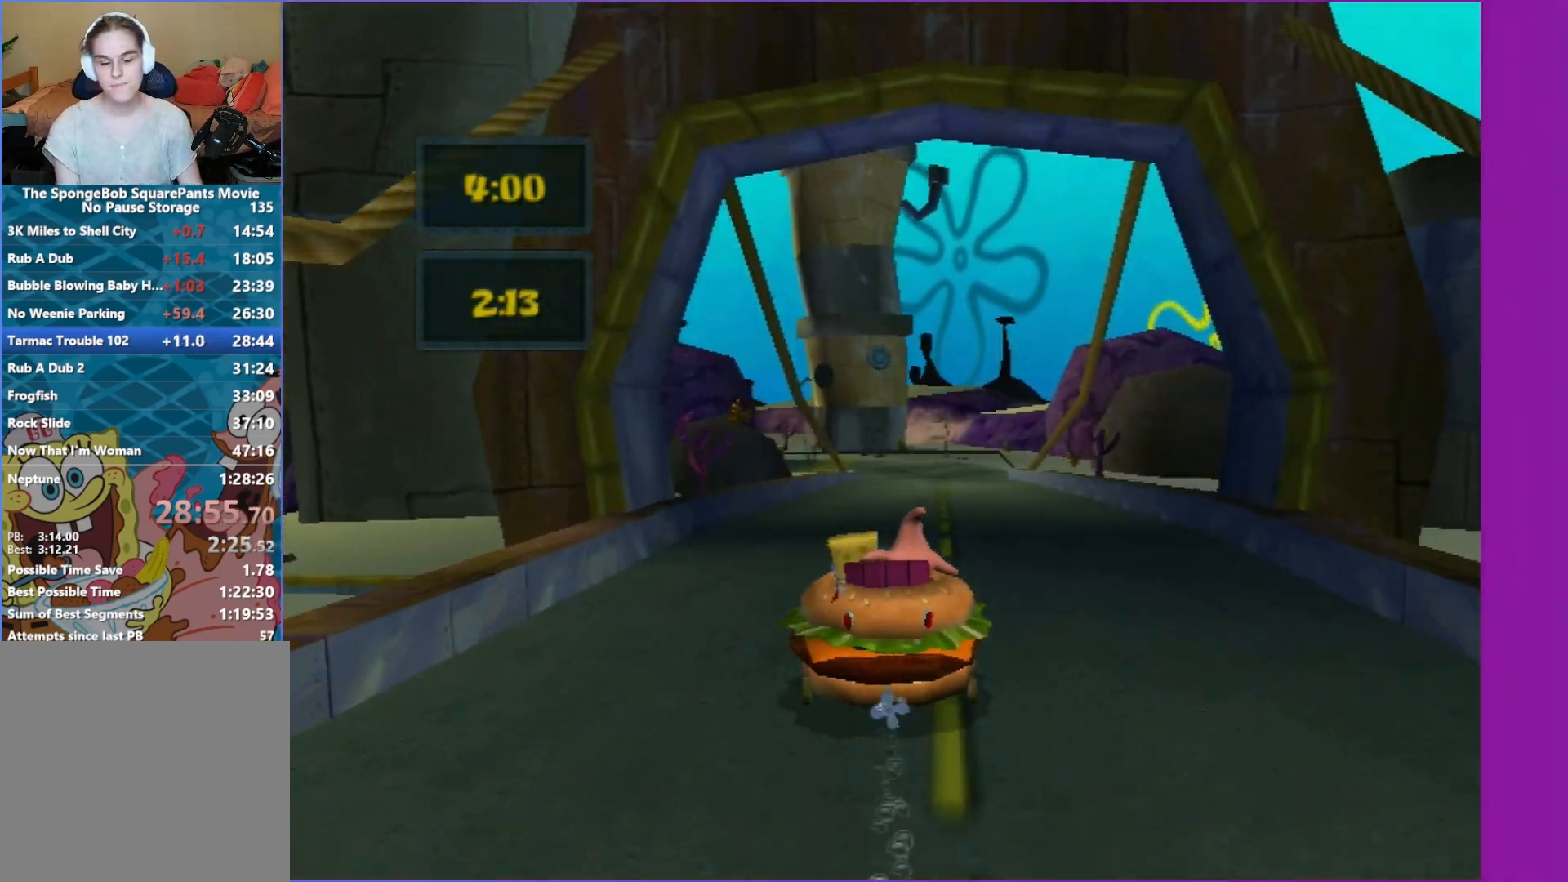
{"buttons": ["A"], "left_stick": "center", "right_stick": "center", "events": [[417, "left_stick", "right"], [483, "left_stick", "center"]]}
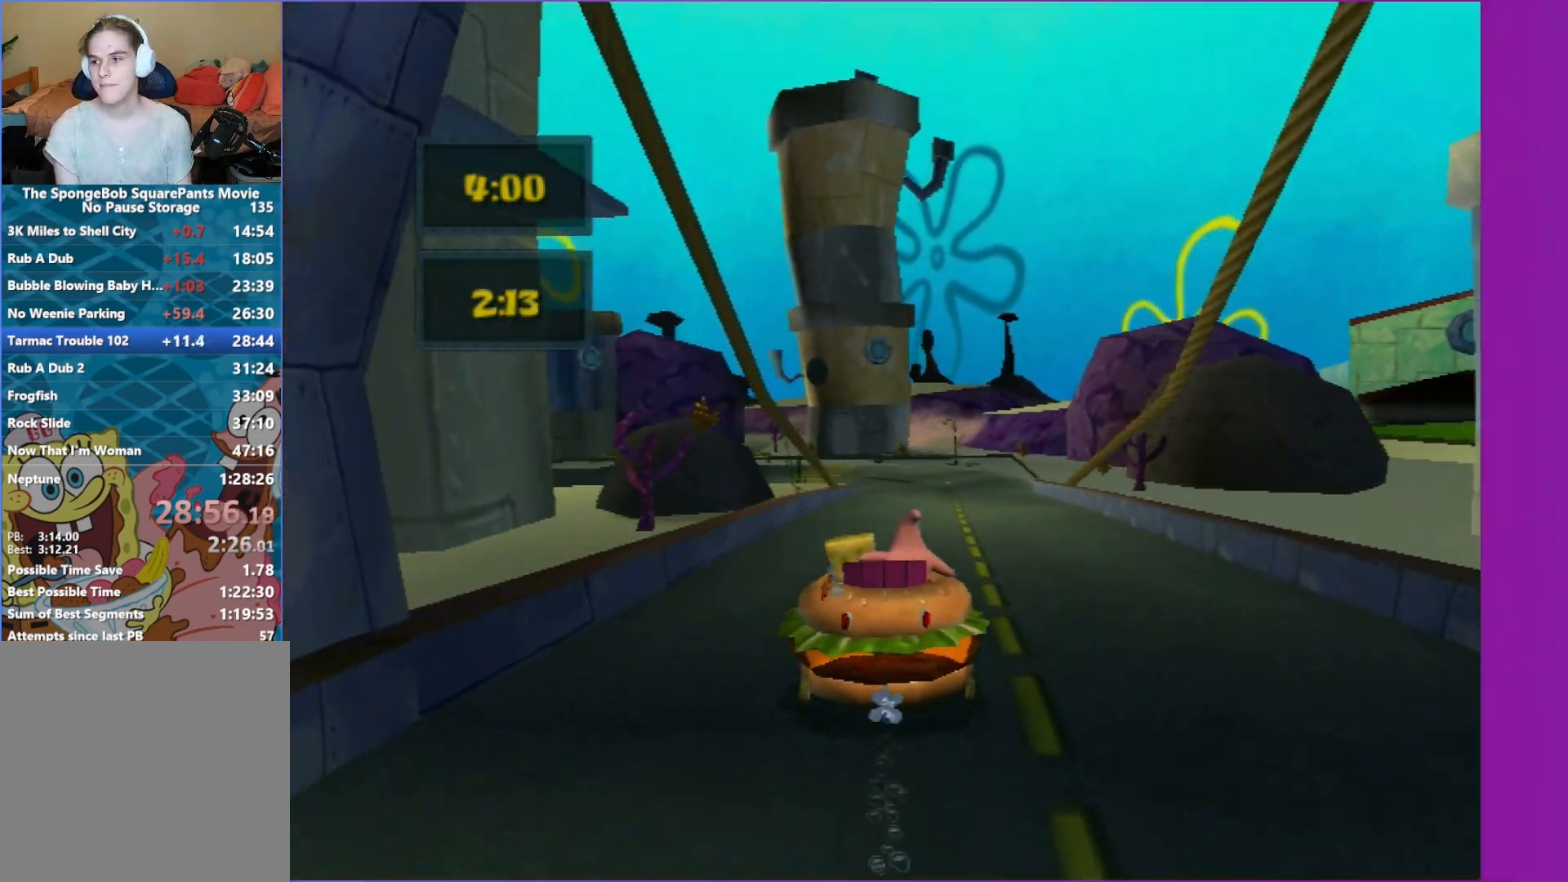
{"buttons": ["A"], "left_stick": "center", "right_stick": "center", "events": []}
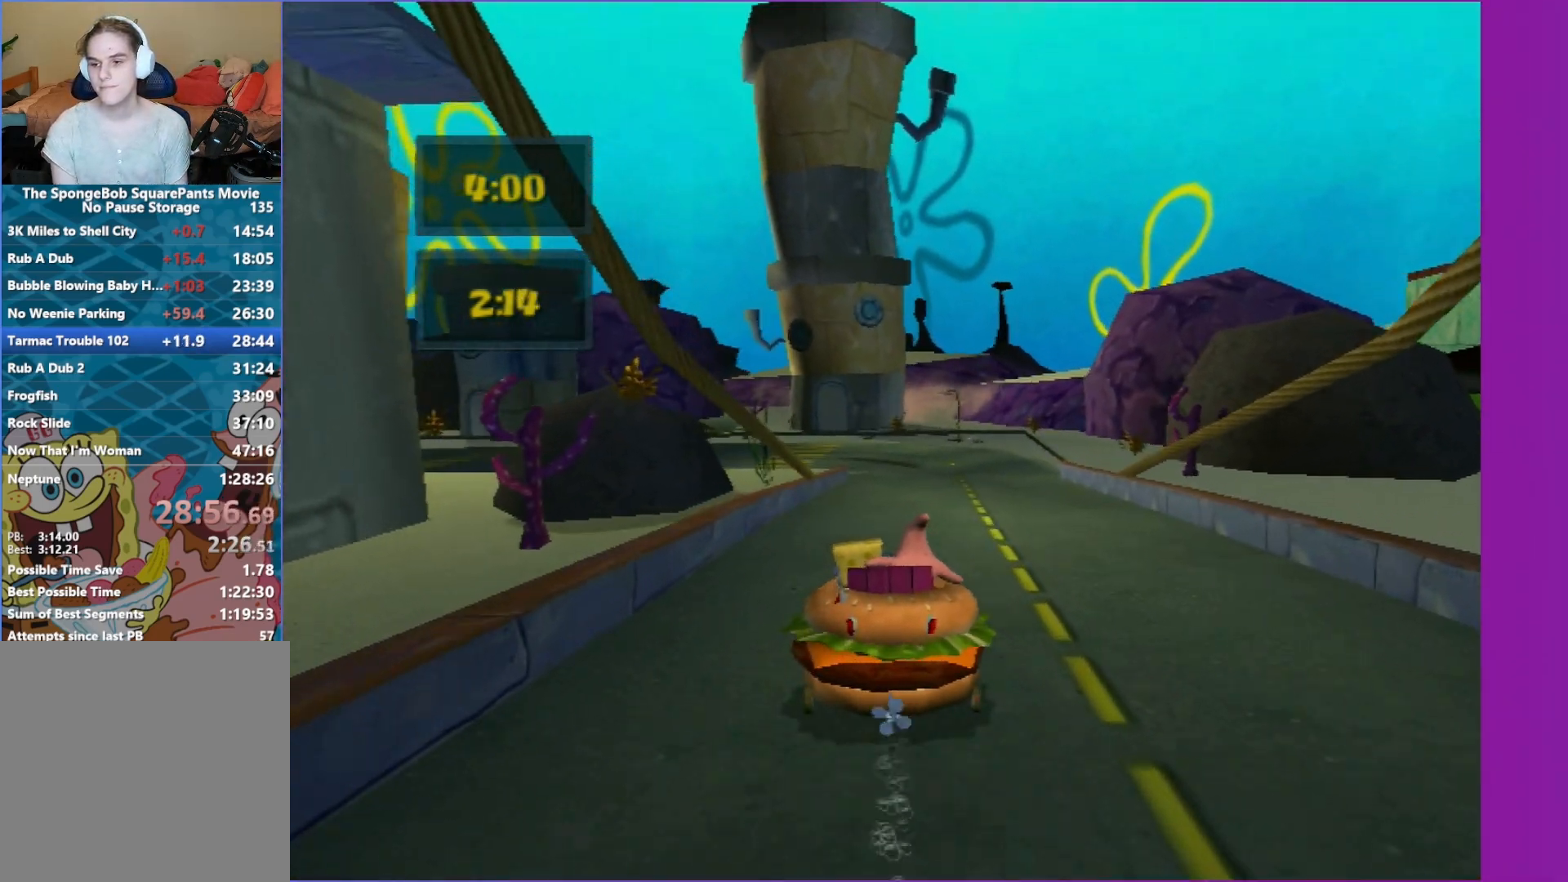
{"buttons": ["A"], "left_stick": "center", "right_stick": "center", "events": []}
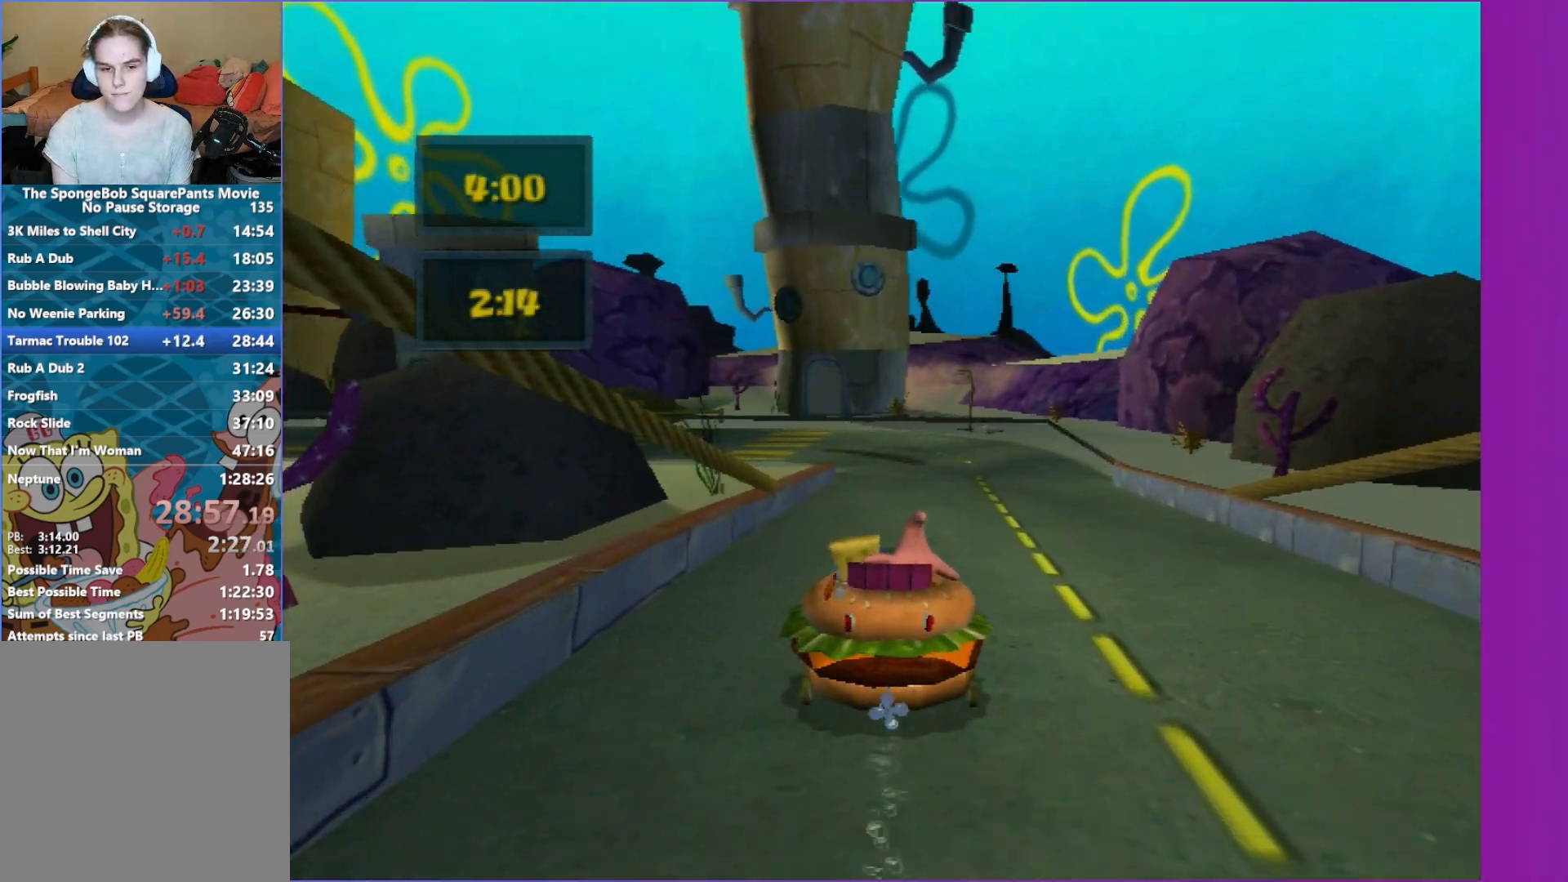
{"buttons": ["A"], "left_stick": "center", "right_stick": "center", "events": []}
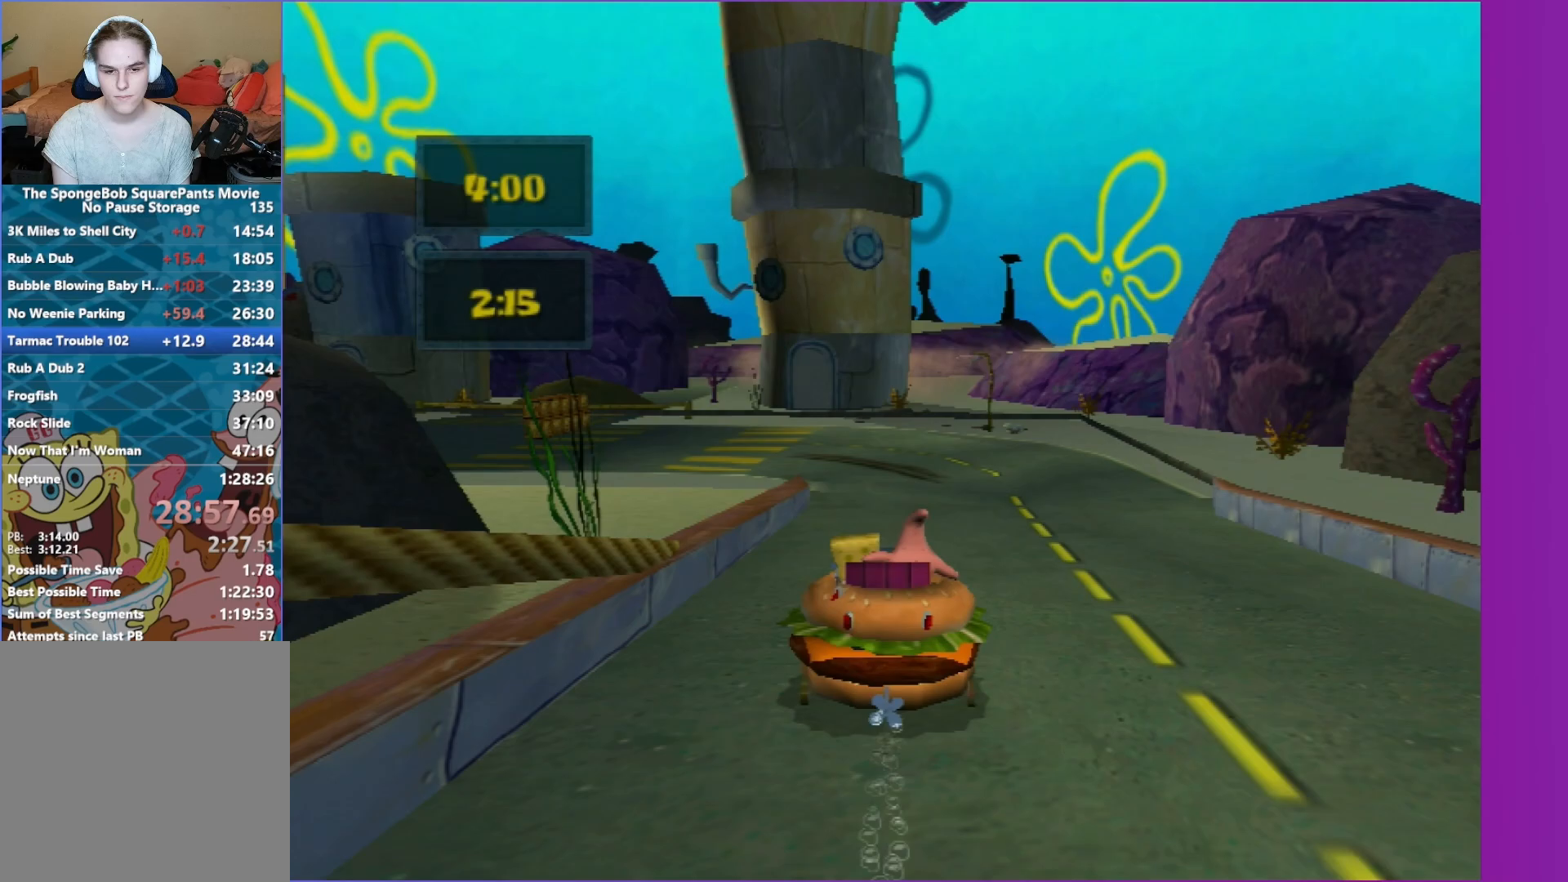
{"buttons": ["A"], "left_stick": "left", "right_stick": "center", "events": [[117, "left_stick", "left"], [317, "left_stick", "center"], [367, "left_stick", "left"]]}
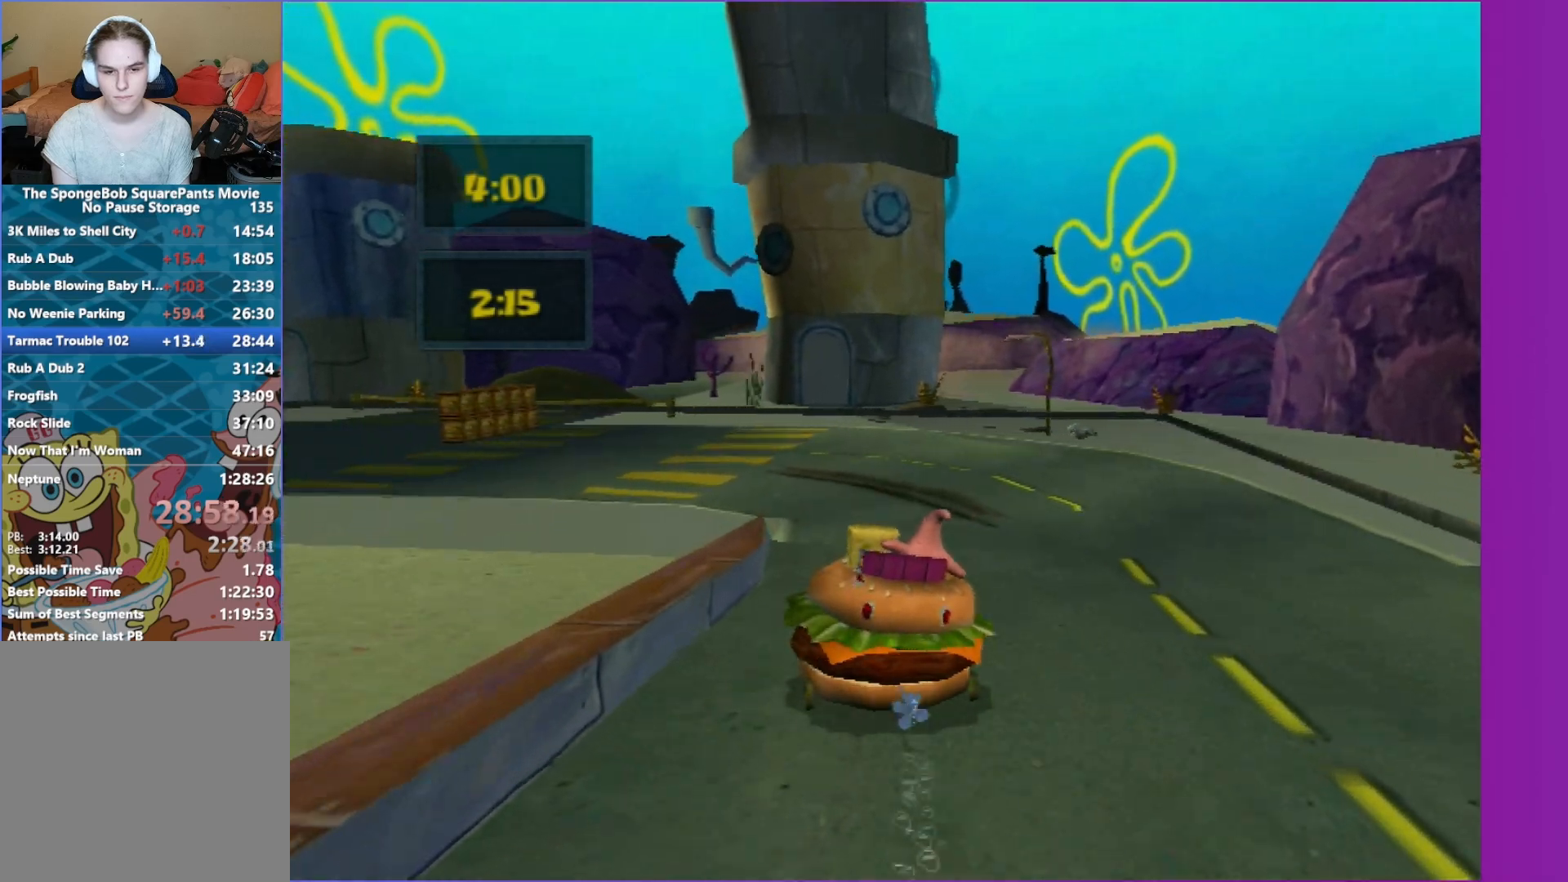
{"buttons": ["A"], "left_stick": "center", "right_stick": "center", "events": [[417, "left_stick", "center"]]}
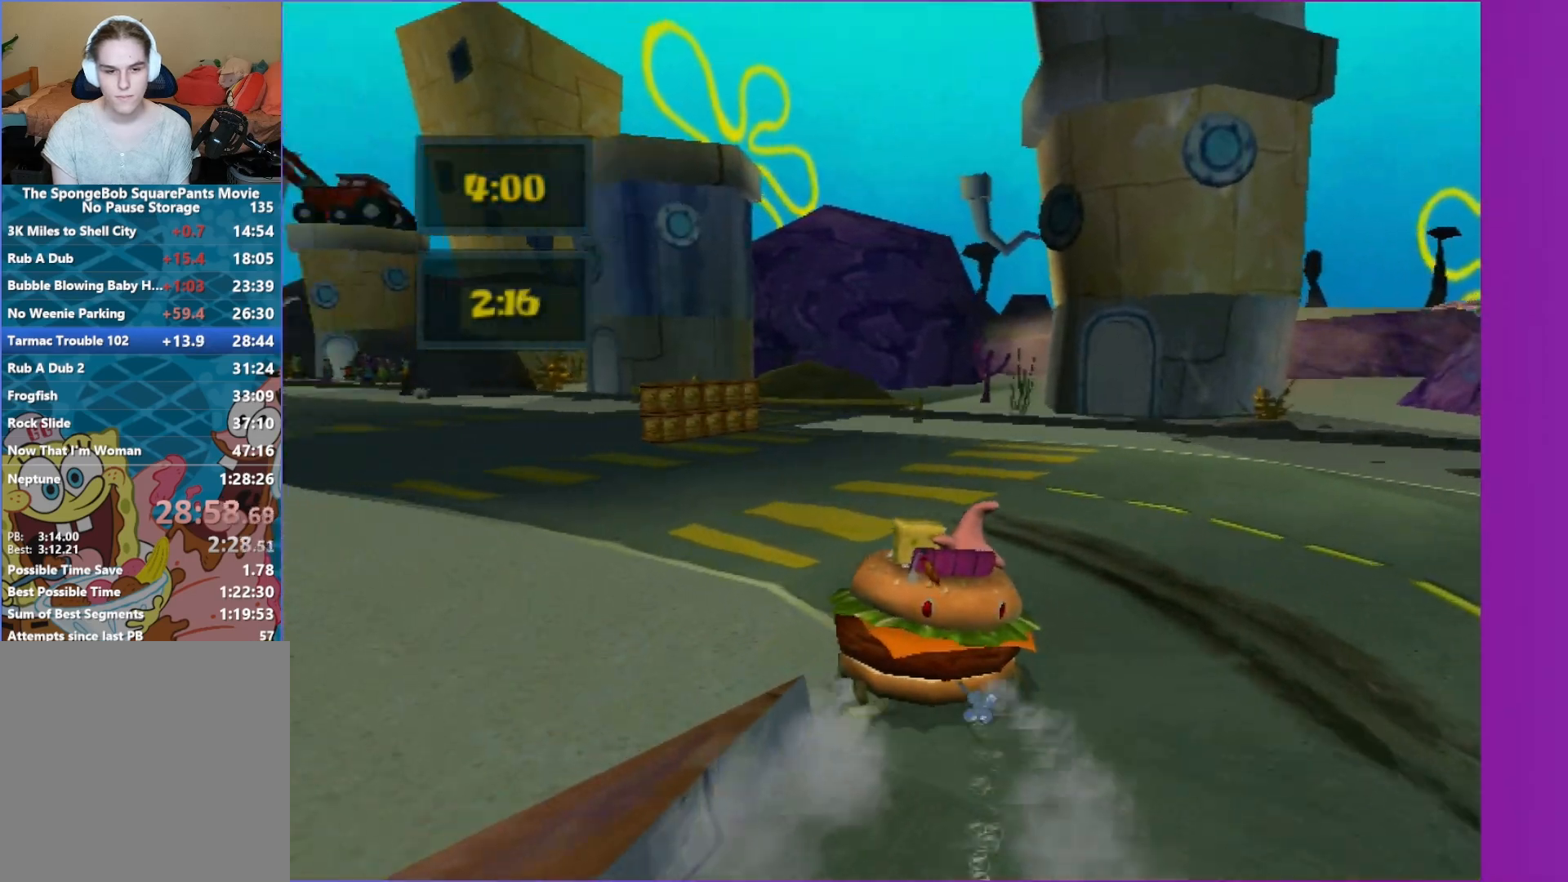
{"buttons": ["A"], "left_stick": "left", "right_stick": "center", "events": [[67, "left_stick", "left"], [233, "left_stick", "center"], [467, "left_stick", "left"]]}
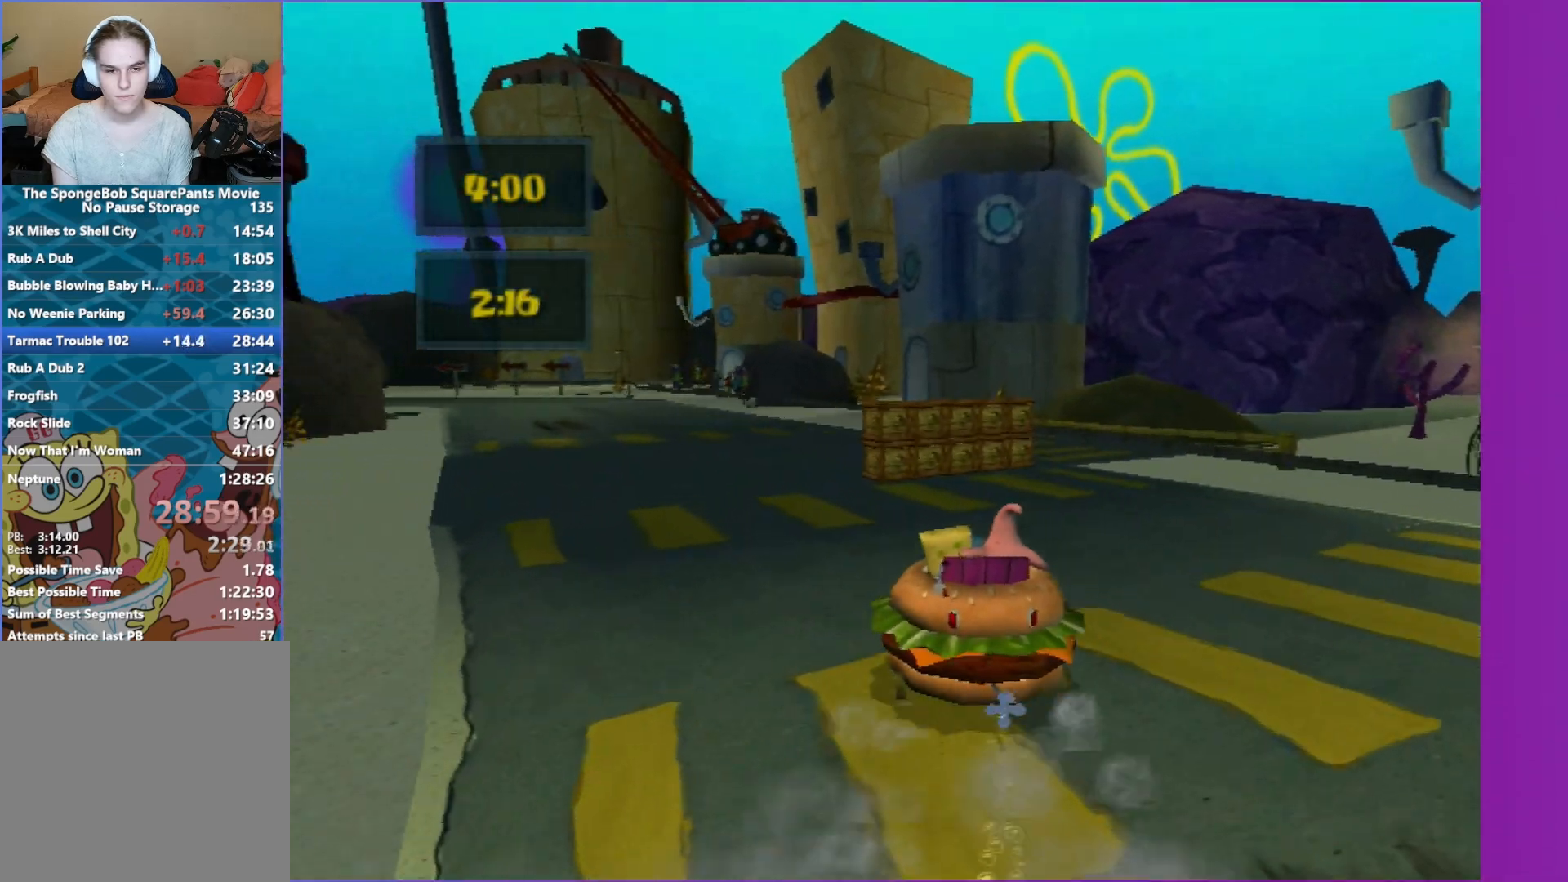
{"buttons": ["A"], "left_stick": "left", "right_stick": "center", "events": [[150, "left_stick", "center"], [350, "left_stick", "left"]]}
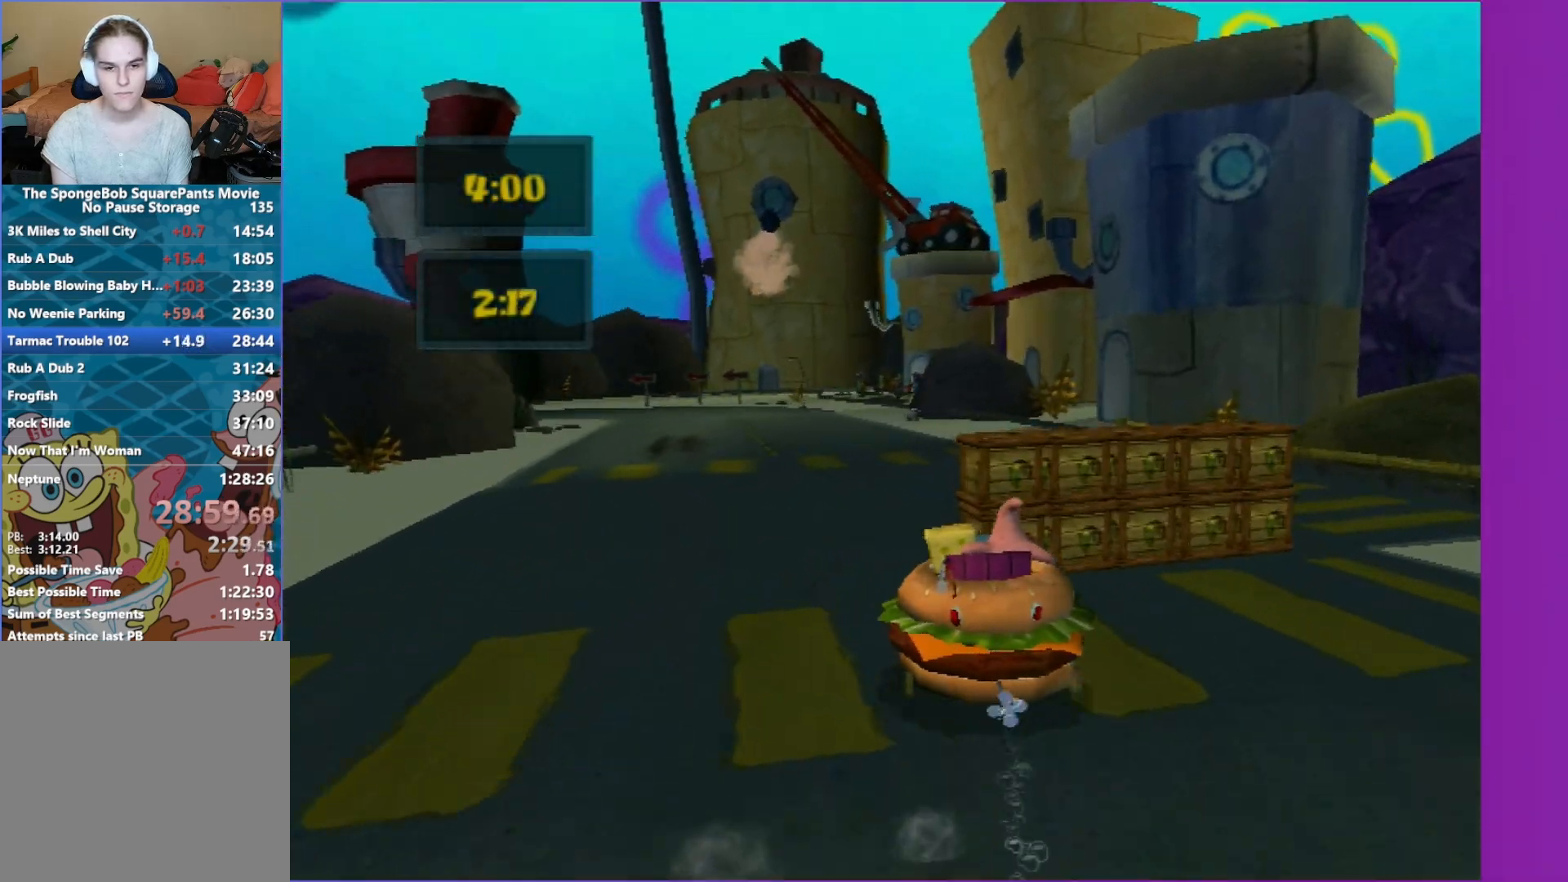
{"buttons": ["A"], "left_stick": "right", "right_stick": "center", "events": [[17, "left_stick", "center"], [483, "left_stick", "right"]]}
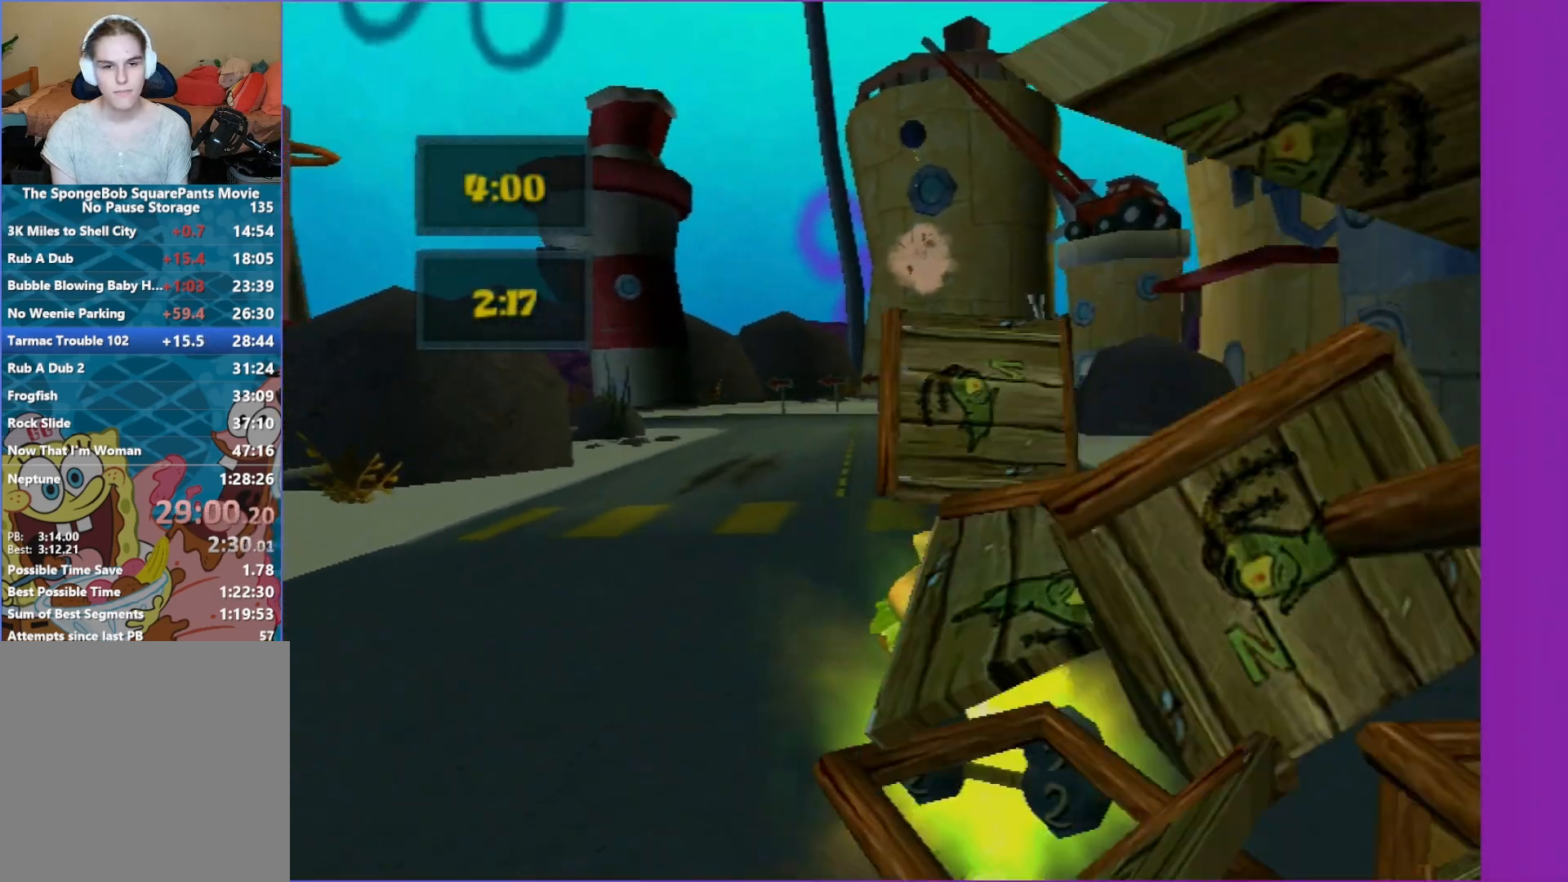
{"buttons": ["A"], "left_stick": "left", "right_stick": "center", "events": [[133, "left_stick", "center"], [400, "left_stick", "left"]]}
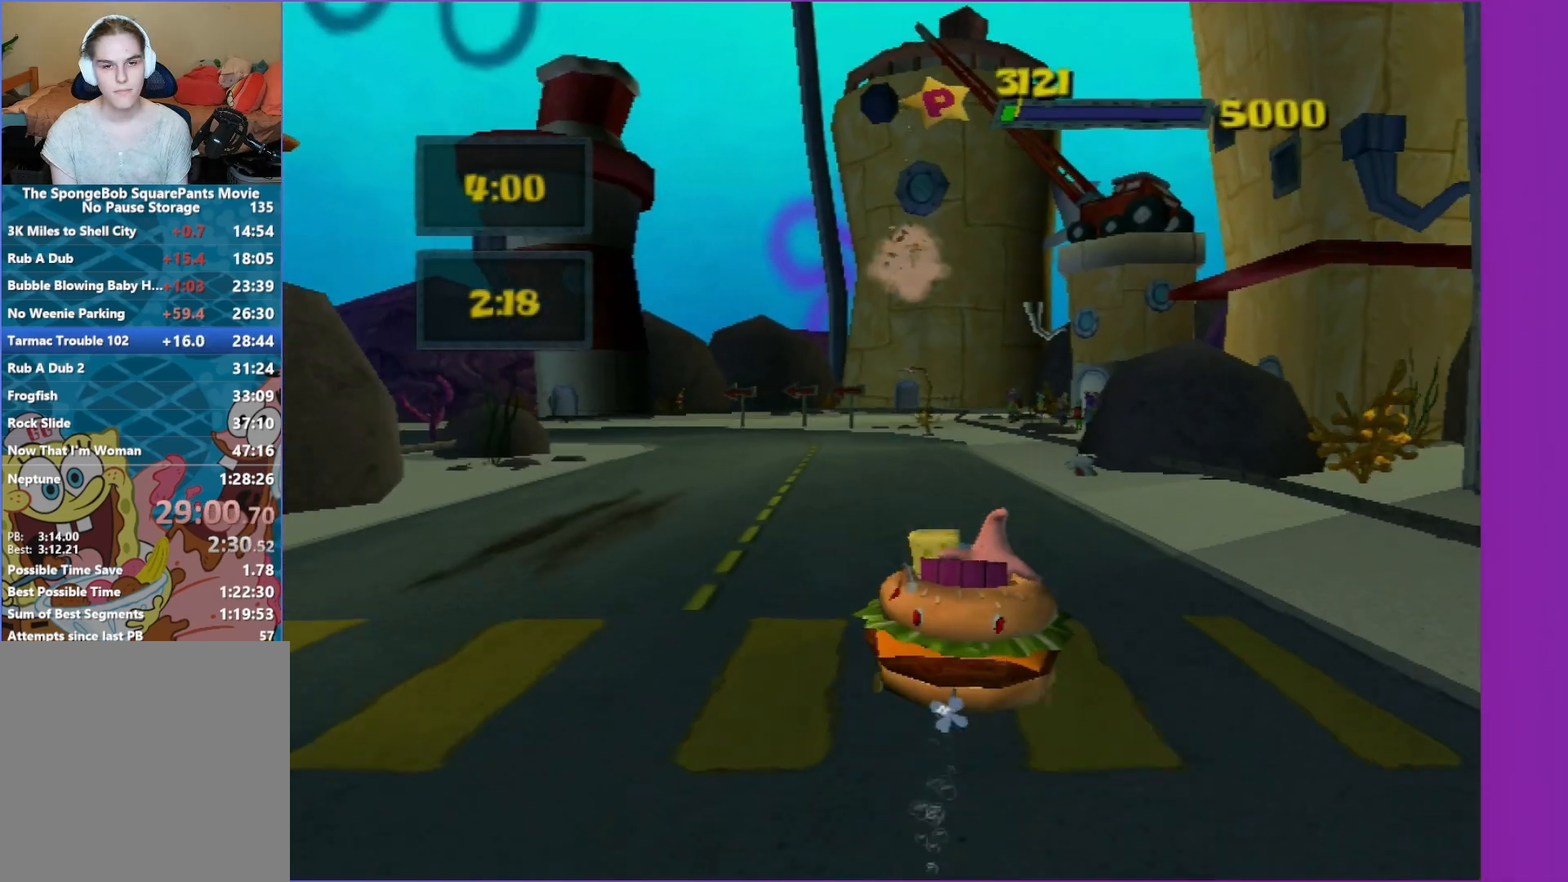
{"buttons": ["A"], "left_stick": "center", "right_stick": "center", "events": [[50, "left_stick", "center"], [233, "left_stick", "left"], [500, "left_stick", "center"]]}
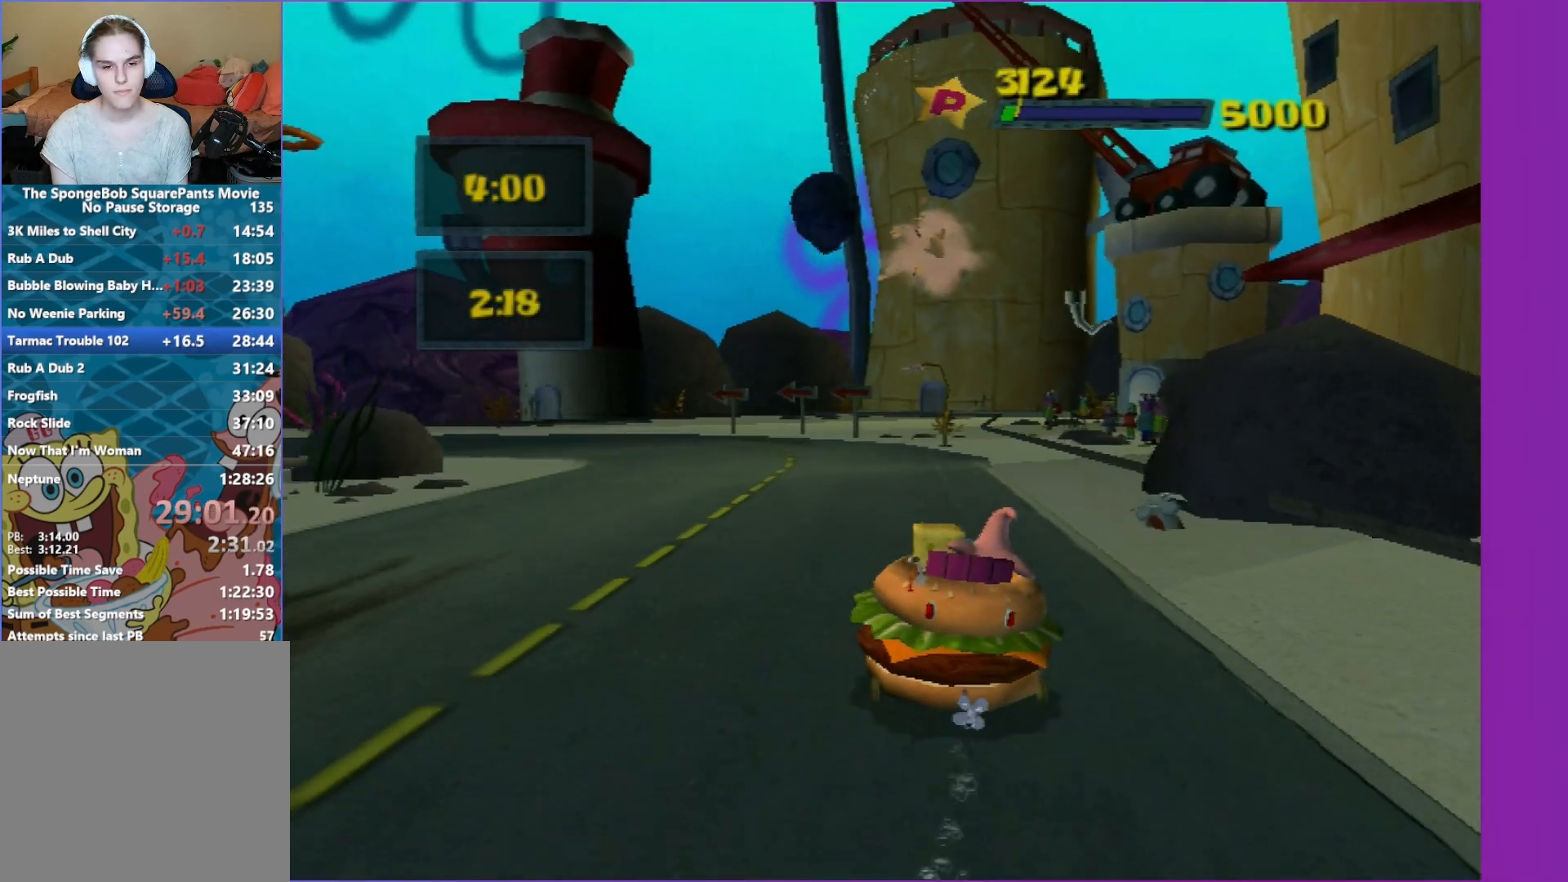
{"buttons": ["A", "L2"], "left_stick": "center", "right_stick": "center", "events": [[117, "left_stick", "left"], [383, "left_stick", "center"], [500, "L2", "down"]]}
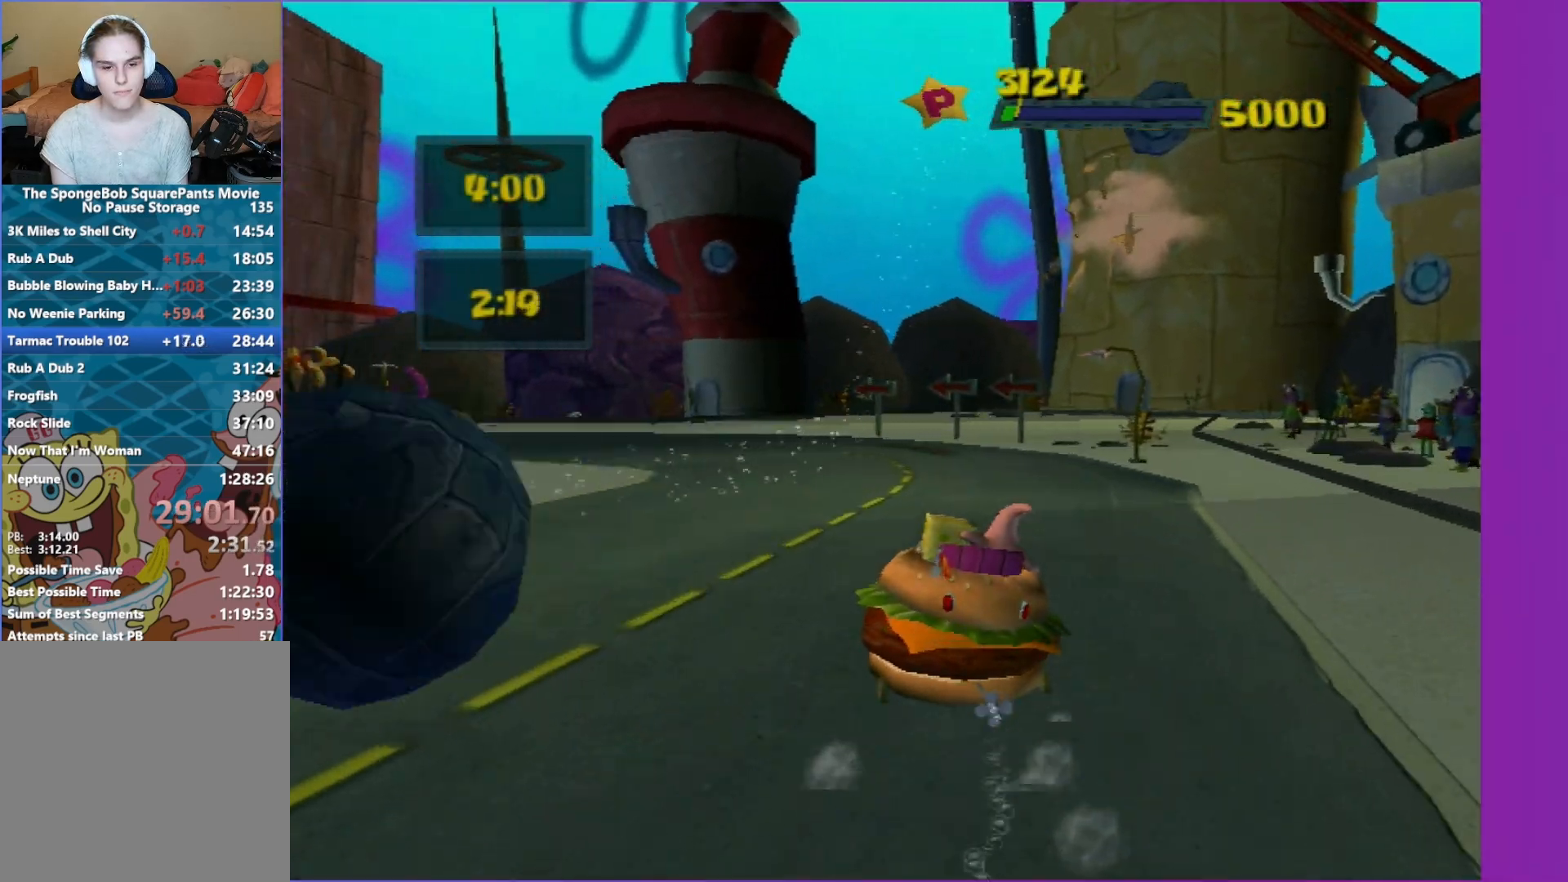
{"buttons": ["A"], "left_stick": "left", "right_stick": "center", "events": [[133, "left_stick", "left"], [167, "L2", "up"], [367, "left_stick", "center"], [467, "left_stick", "left"]]}
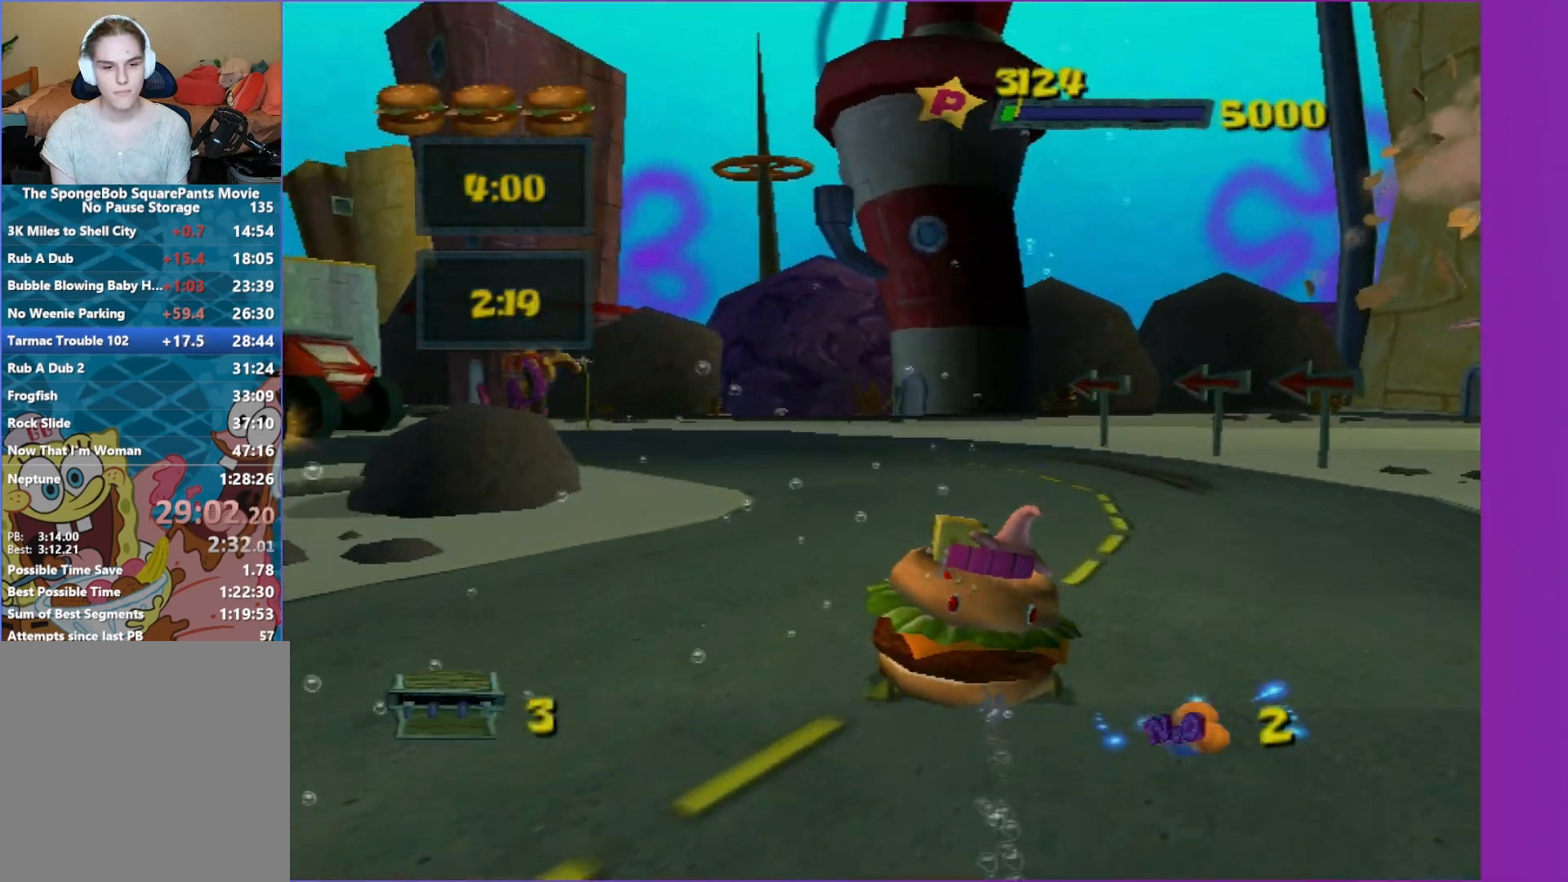
{"buttons": ["A"], "left_stick": "left", "right_stick": "center", "events": []}
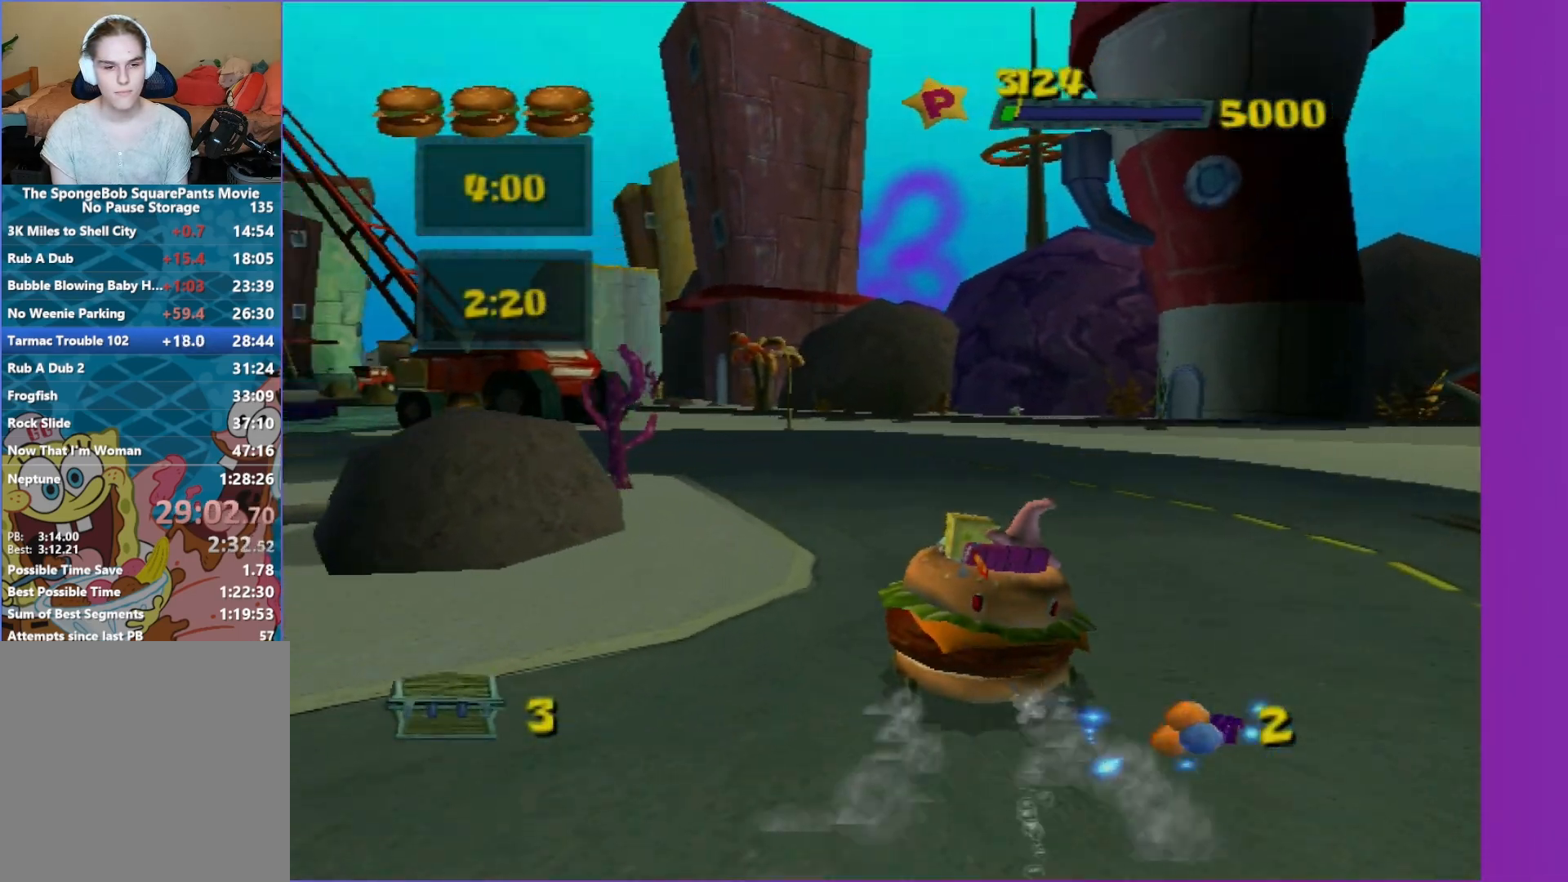
{"buttons": ["A"], "left_stick": "left", "right_stick": "center", "events": [[133, "left_stick", "center"], [217, "left_stick", "left"], [383, "left_stick", "center"], [467, "left_stick", "left"]]}
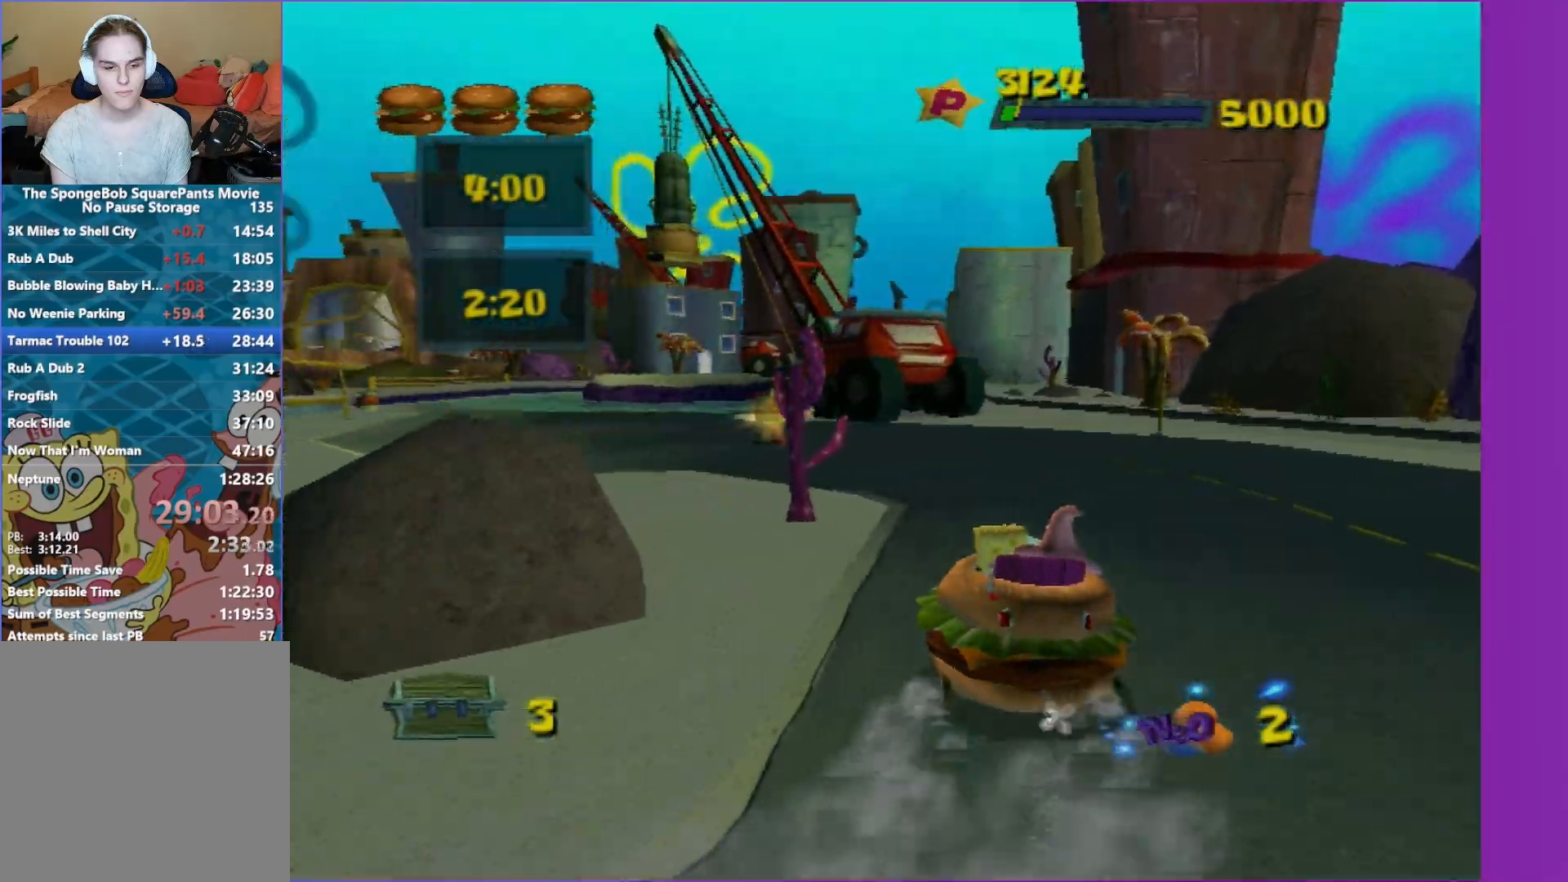
{"buttons": ["A"], "left_stick": "center", "right_stick": "center", "events": [[400, "left_stick", "center"]]}
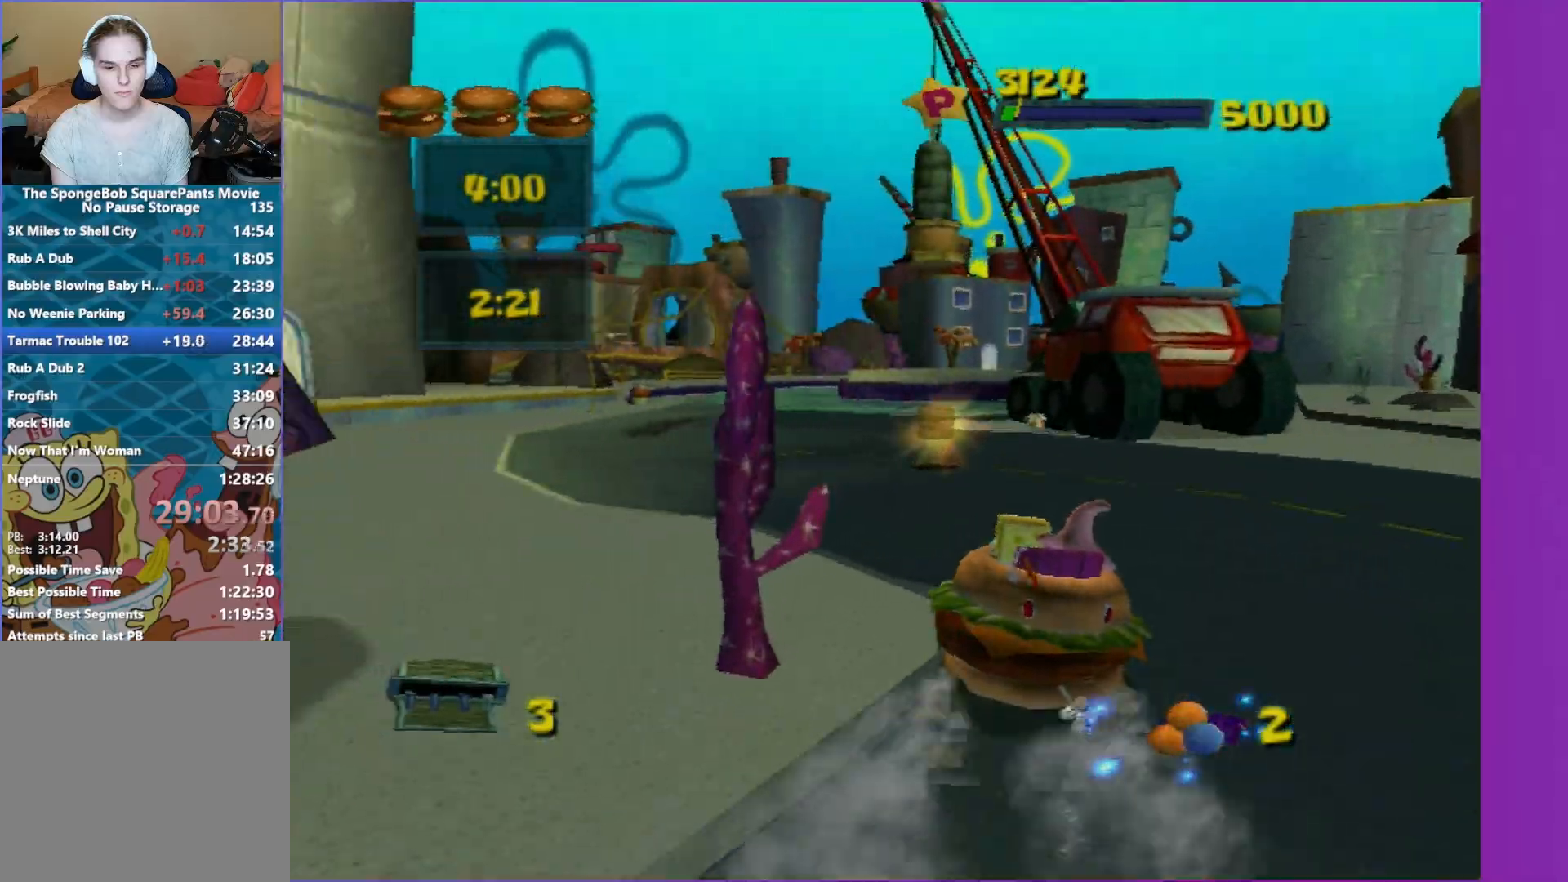
{"buttons": ["A"], "left_stick": "center", "right_stick": "center", "events": [[133, "left_stick", "left"], [300, "left_stick", "center"]]}
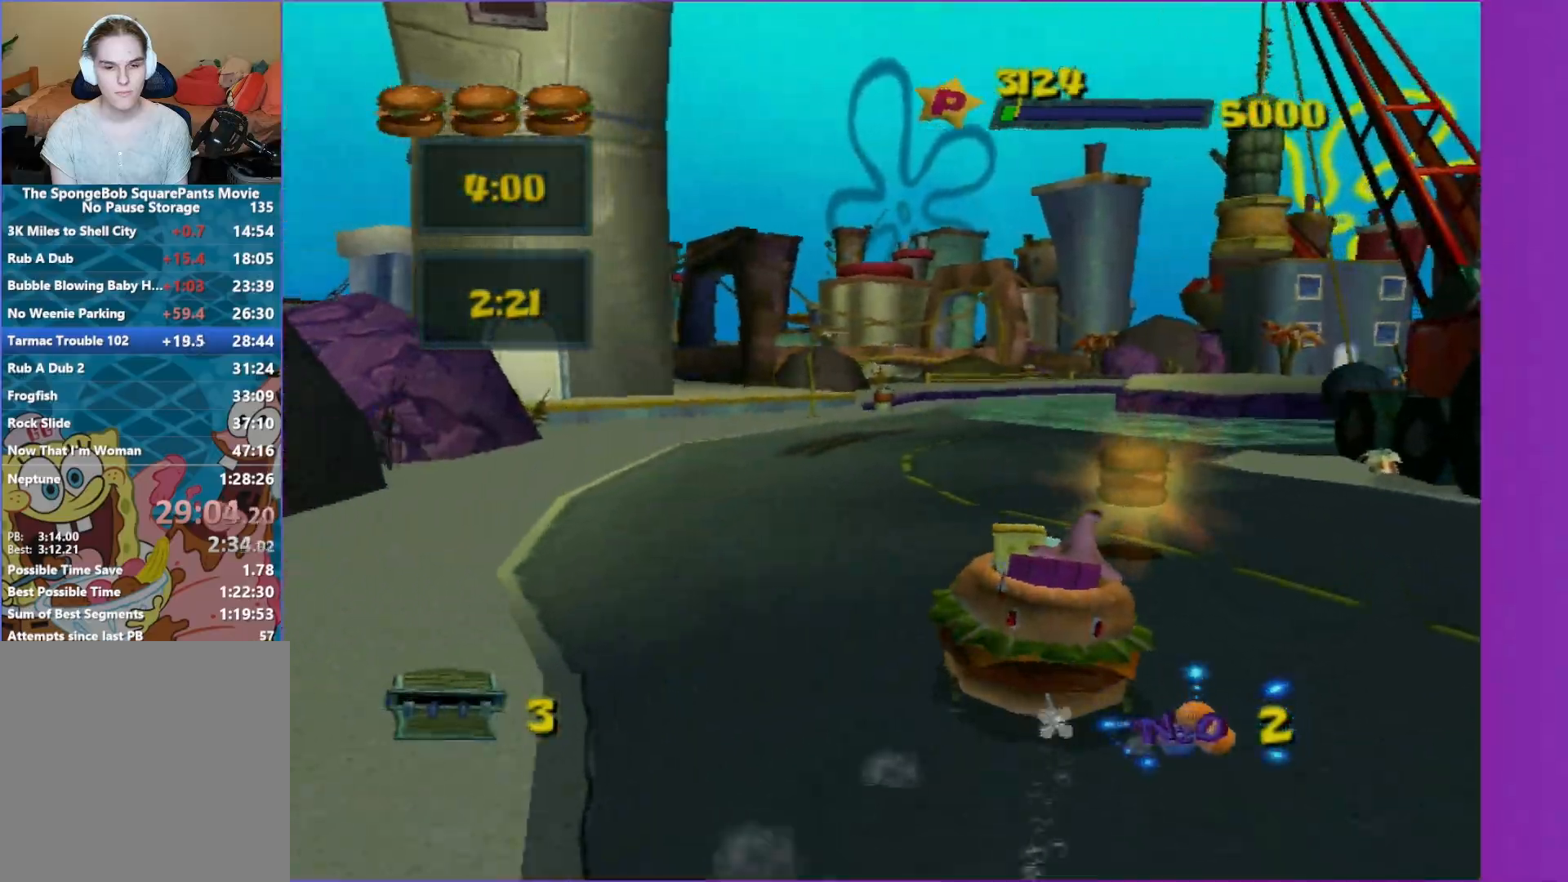
{"buttons": ["A"], "left_stick": "center", "right_stick": "center", "events": []}